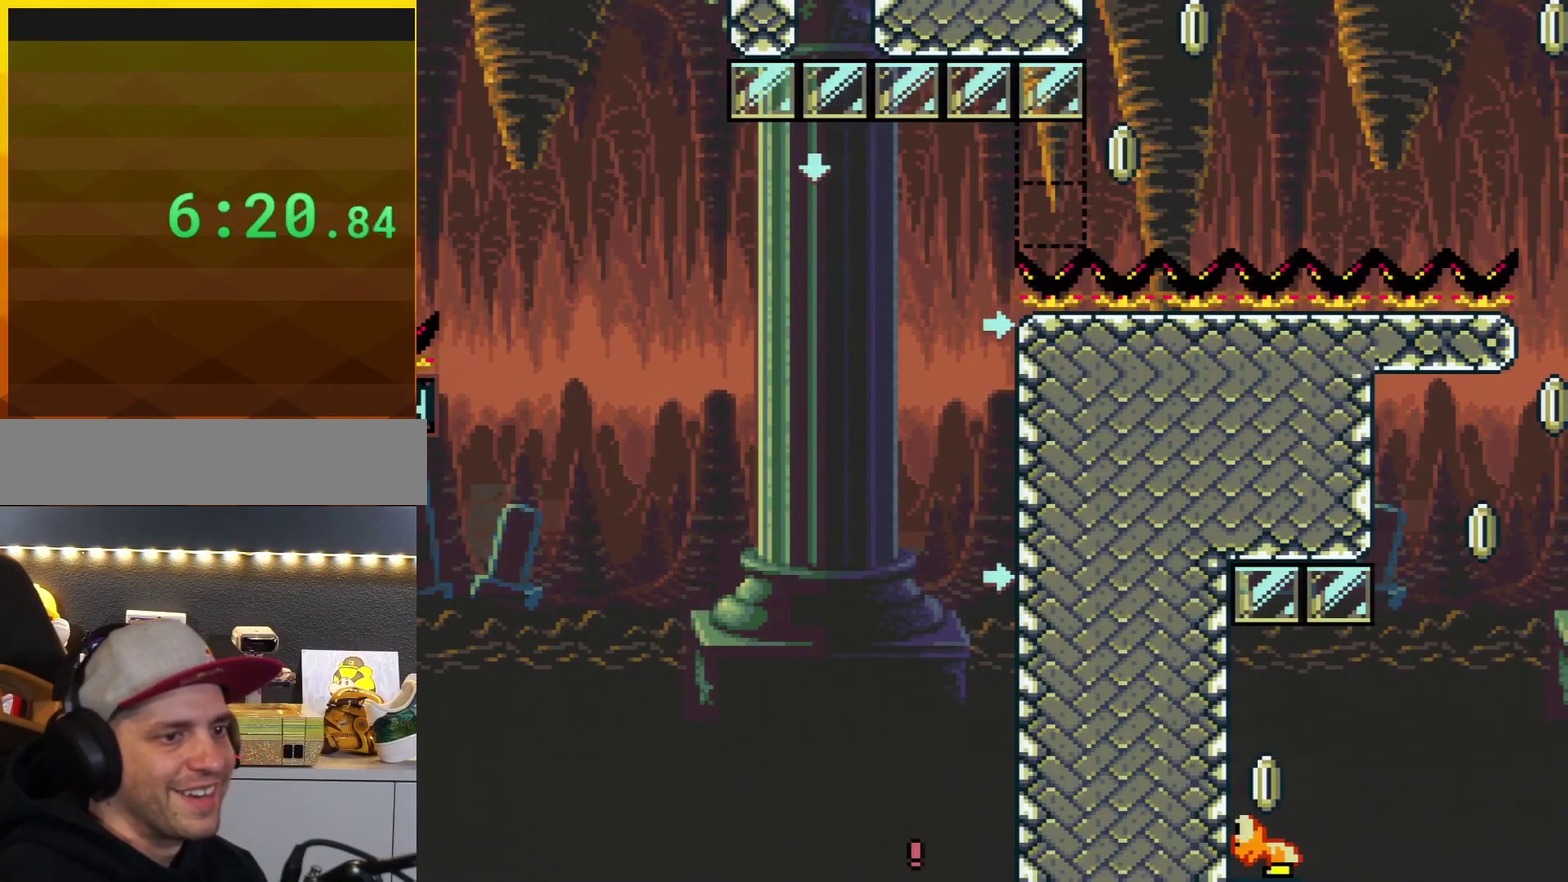
Gameplay with a controller (Nintendo layout); each line is a JSON object with the inputs held at the frame after it. "events" lists button and stick changes between this image and that frame as [ms after this image, input, new state], when the widget could be followed in between. Not read: L3 R3.
{"buttons": ["Y"], "events": []}
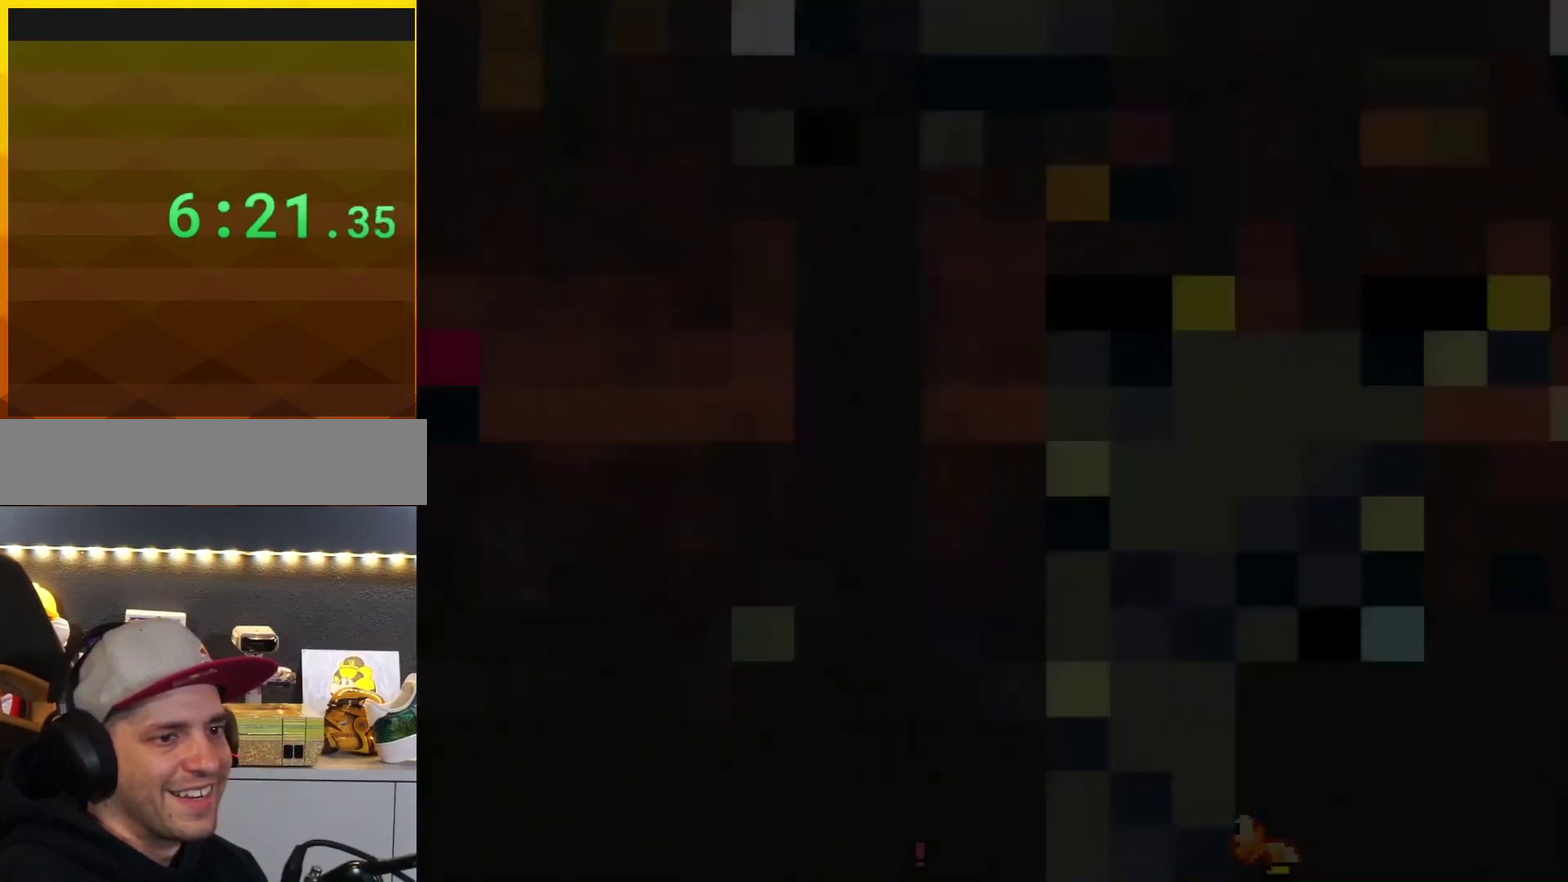
{"buttons": ["Y"], "events": []}
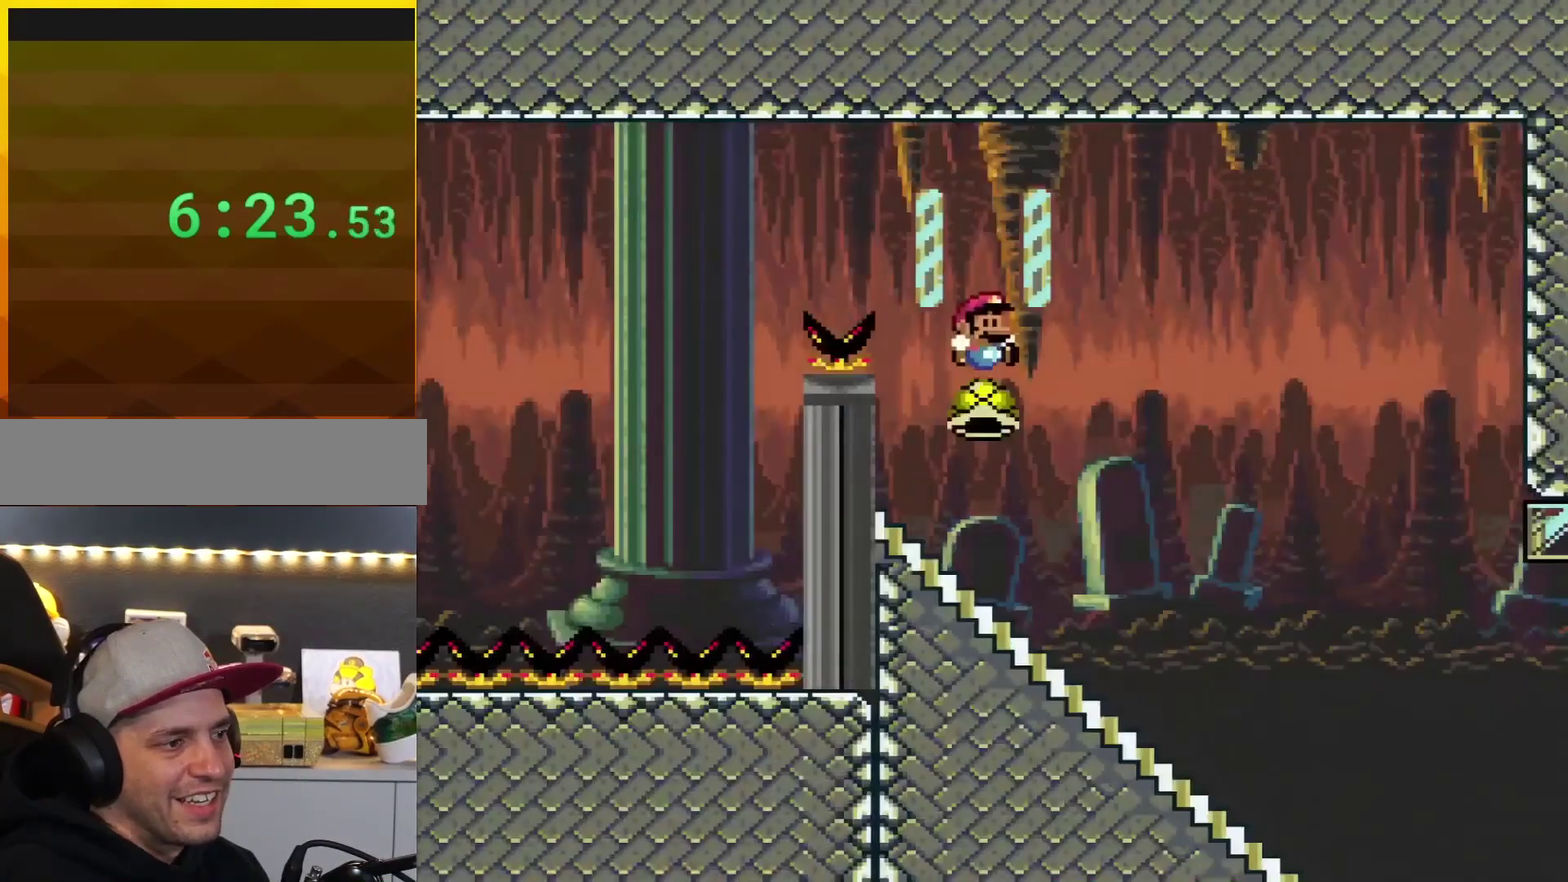
{"buttons": ["Y"], "events": []}
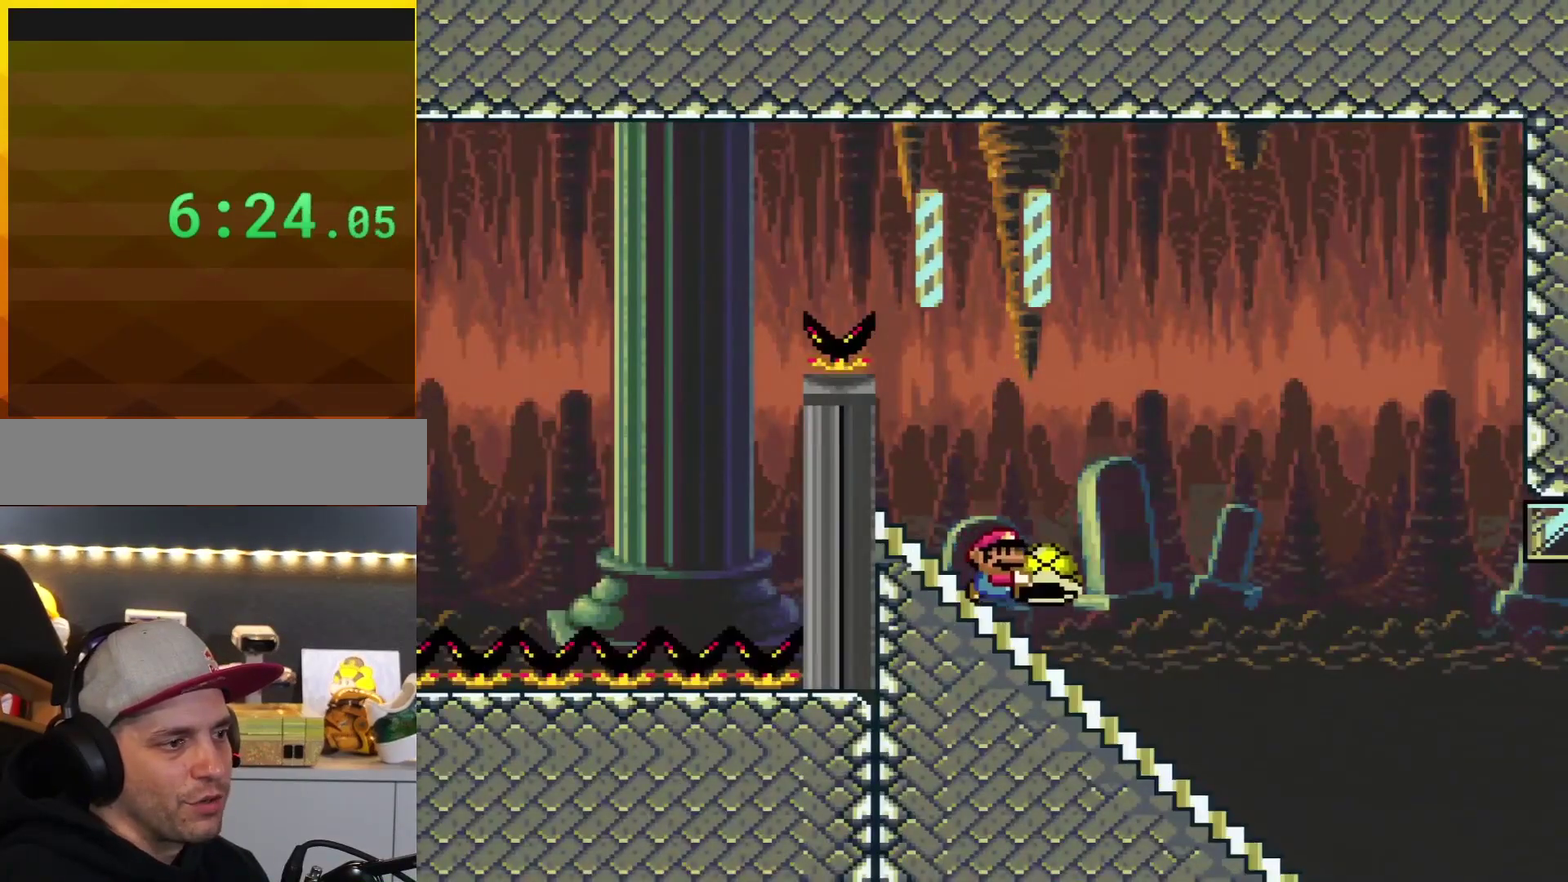
{"buttons": ["Y", "DPAD_RIGHT"], "events": [[66, "DPAD_RIGHT", "down"]]}
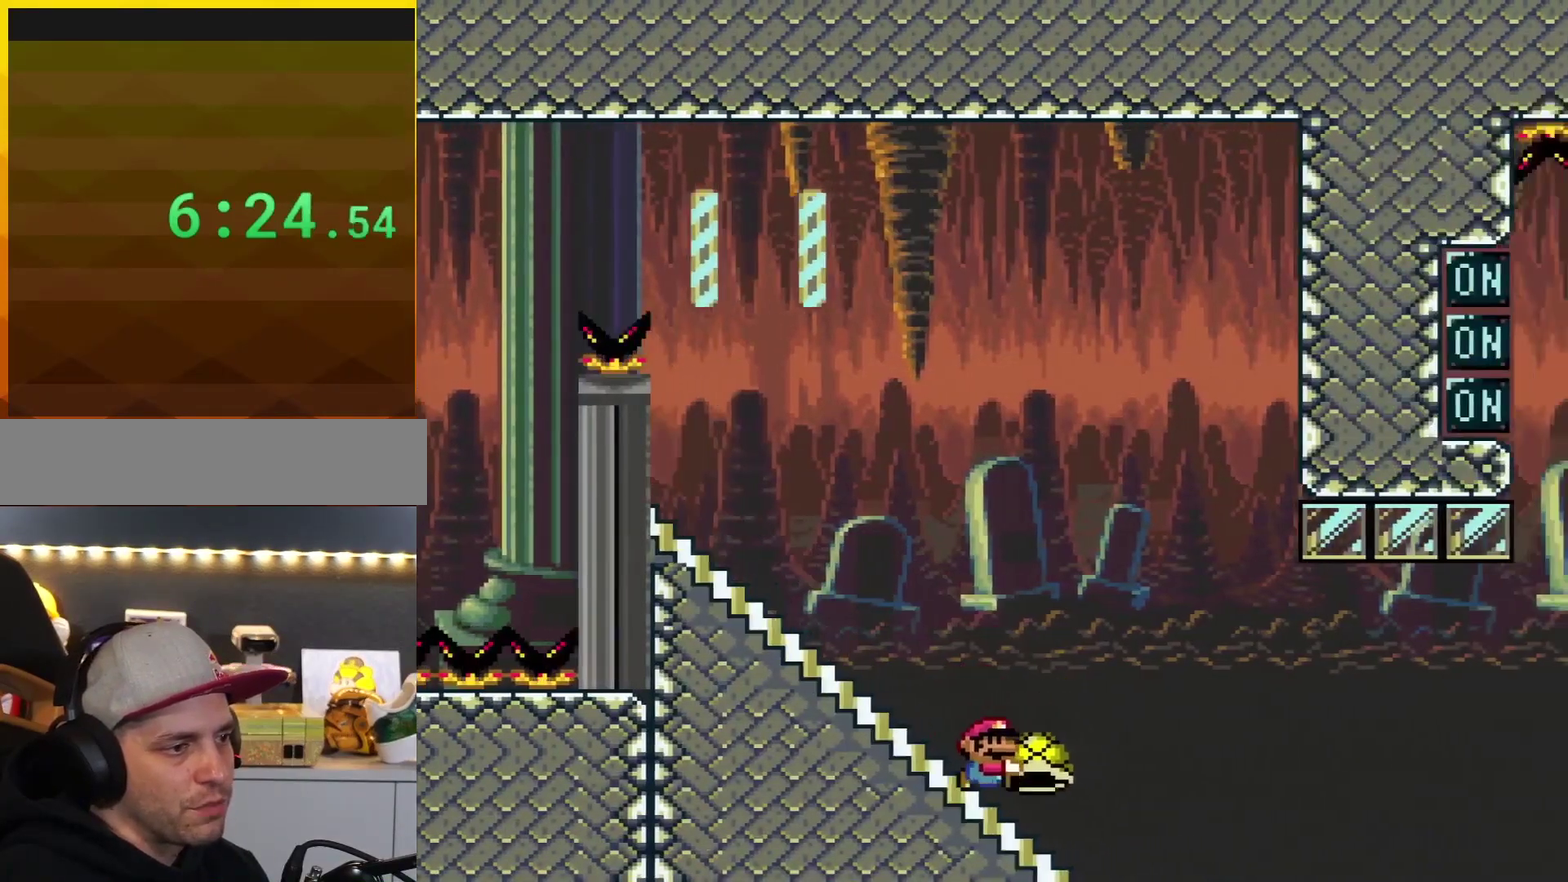
{"buttons": ["B", "Y", "DPAD_RIGHT"], "events": [[217, "B", "down"]]}
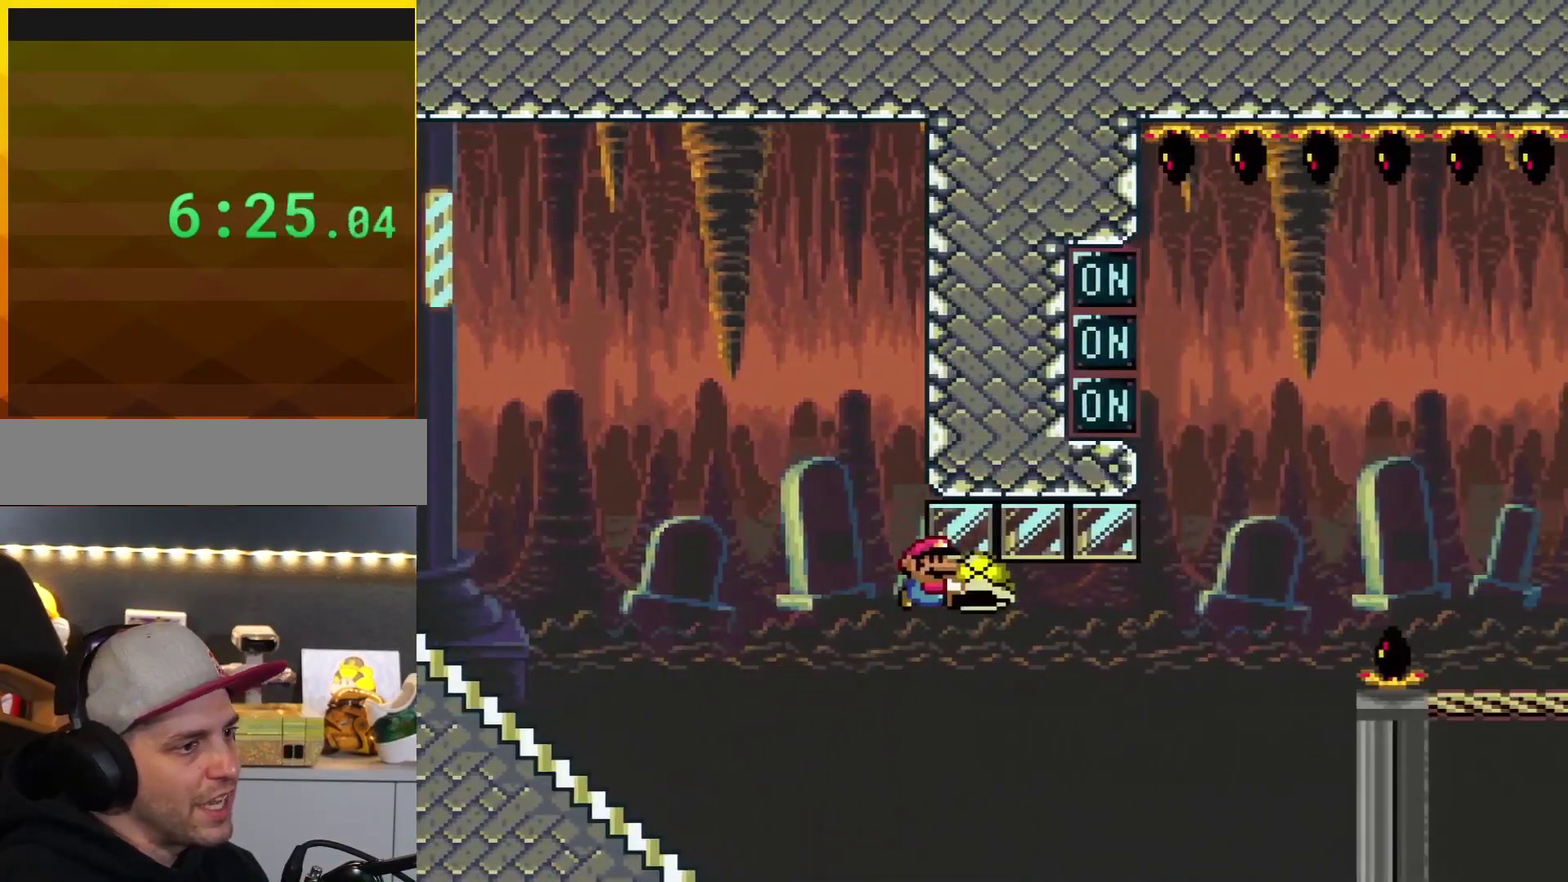
{"buttons": ["B", "Y", "DPAD_RIGHT"], "events": []}
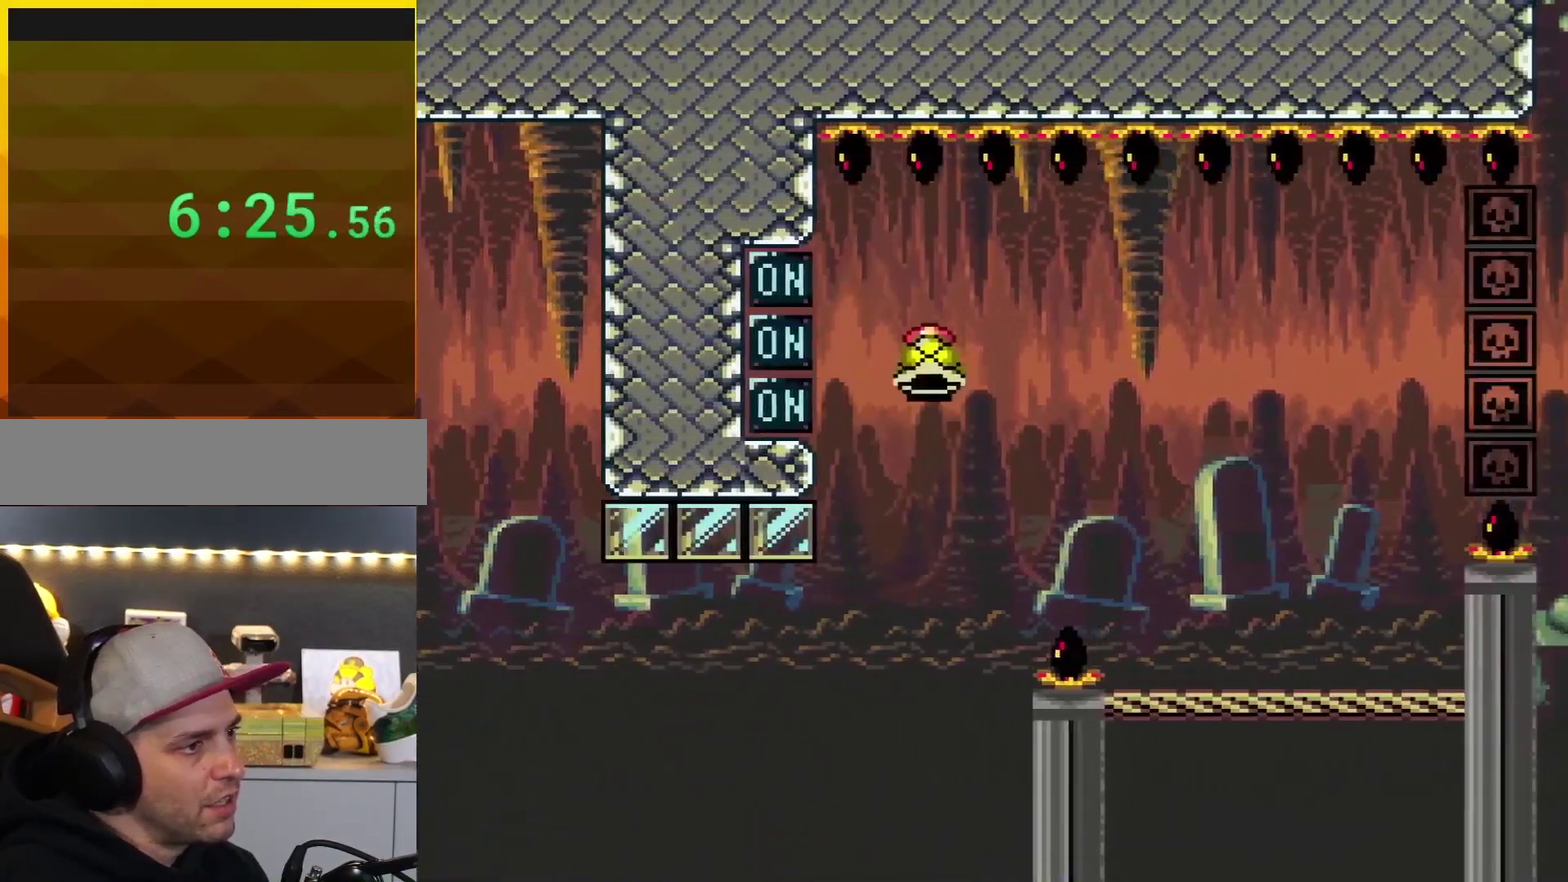
{"buttons": ["Y", "DPAD_RIGHT"], "events": [[50, "DPAD_RIGHT", "up"], [67, "DPAD_LEFT", "down"], [134, "DPAD_LEFT", "up"], [134, "Y", "up"], [351, "Y", "down"], [417, "DPAD_RIGHT", "down"], [451, "B", "up"]]}
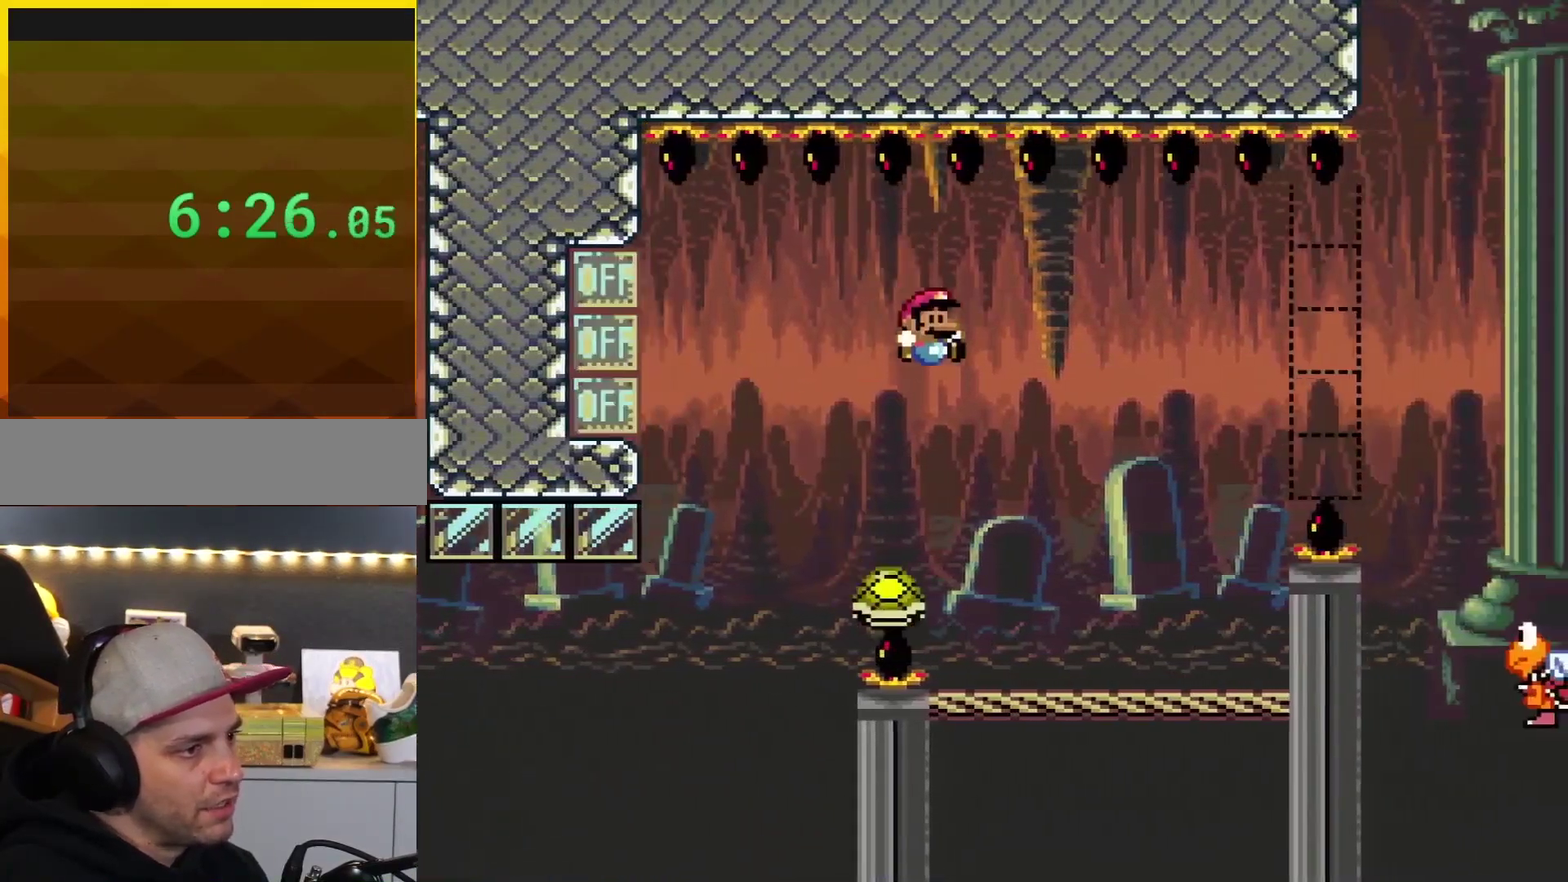
{"buttons": ["B", "Y", "DPAD_RIGHT"], "events": [[16, "DPAD_RIGHT", "up"], [100, "B", "down"], [233, "DPAD_RIGHT", "down"]]}
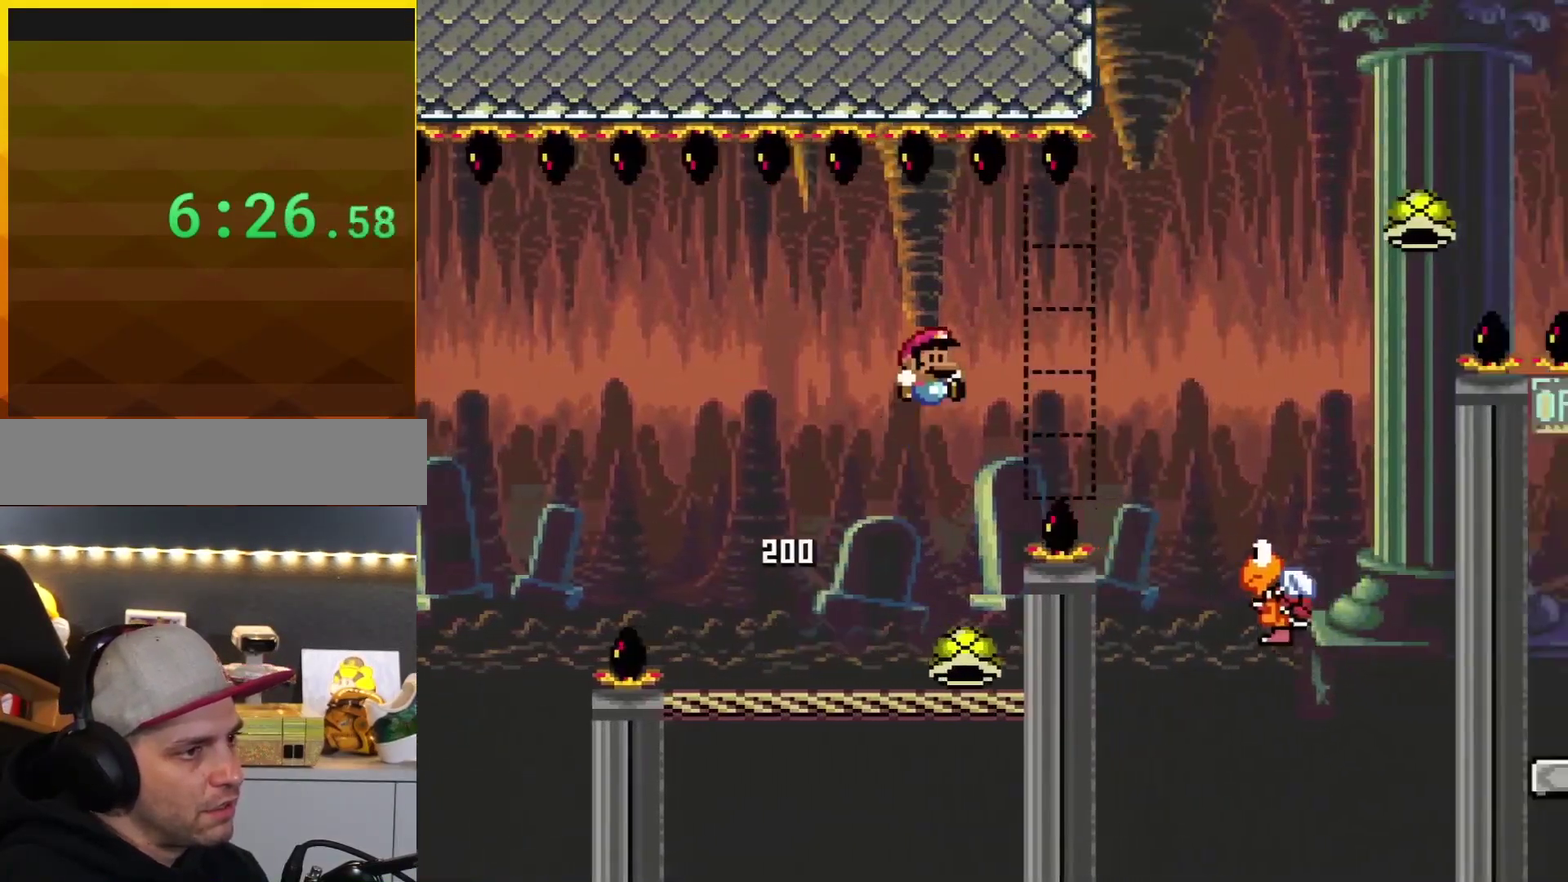
{"buttons": ["B", "Y", "DPAD_RIGHT"], "events": []}
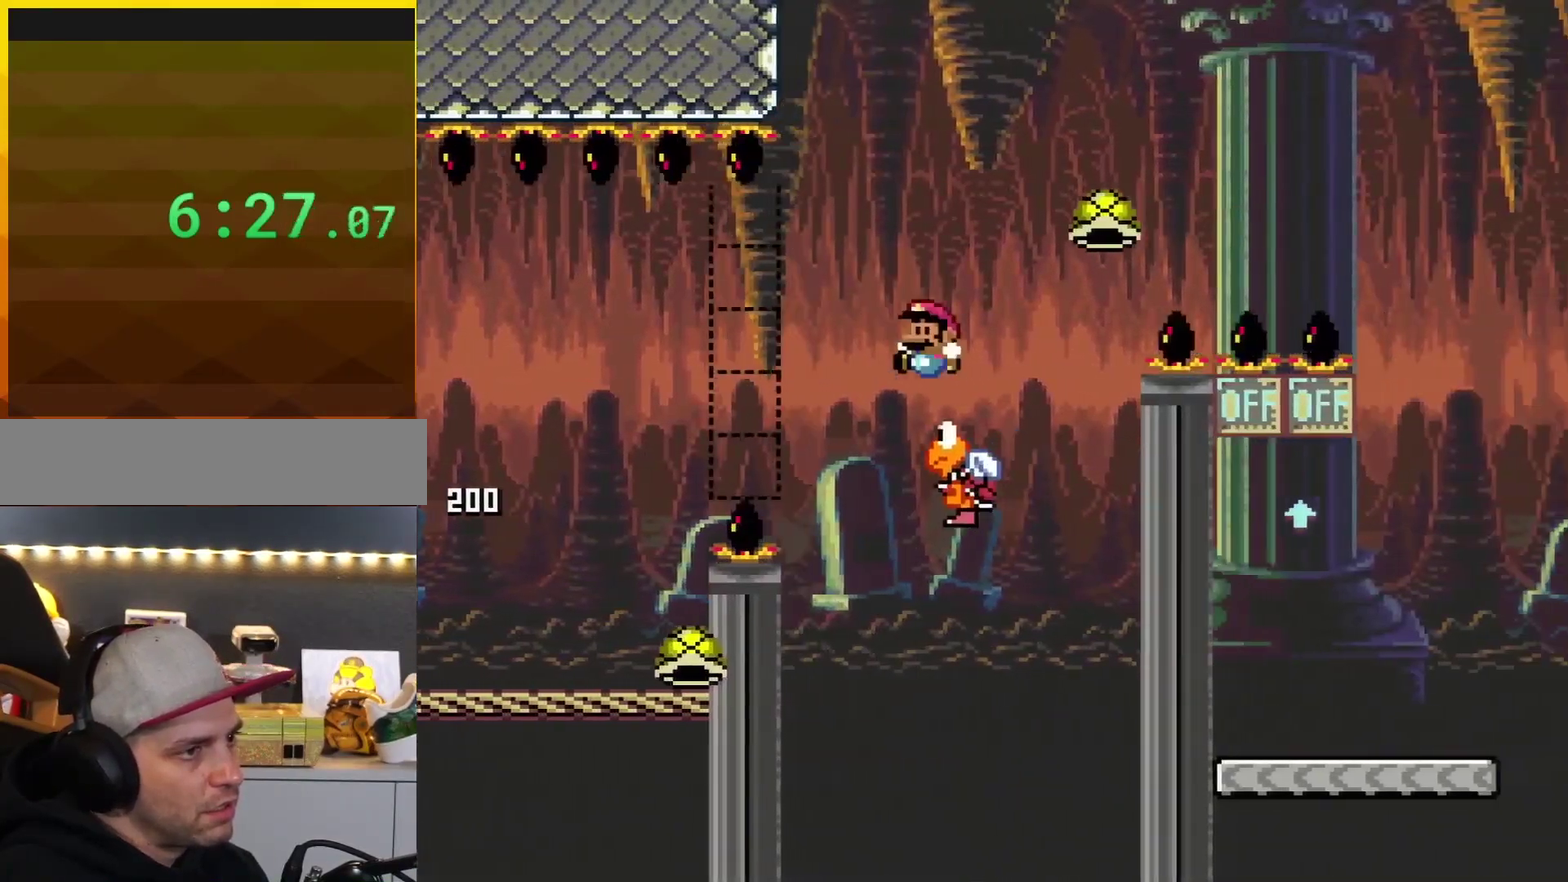
{"buttons": ["B", "Y", "DPAD_RIGHT"], "events": [[16, "DPAD_RIGHT", "up"], [133, "DPAD_RIGHT", "down"]]}
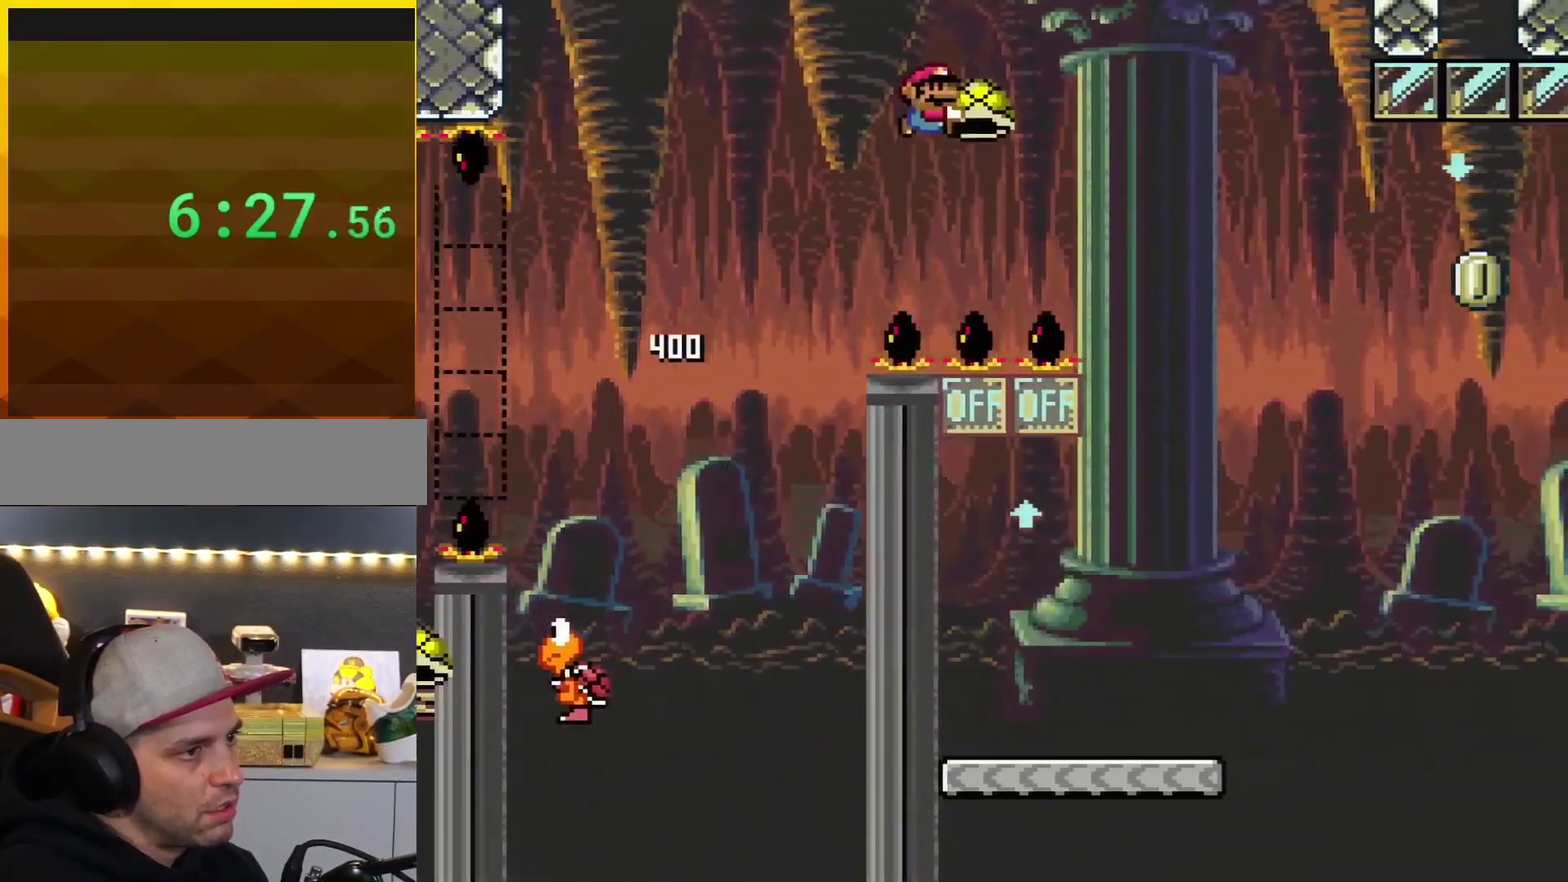
{"buttons": ["Y", "DPAD_LEFT"], "events": [[384, "DPAD_RIGHT", "up"], [451, "B", "up"], [451, "DPAD_LEFT", "down"]]}
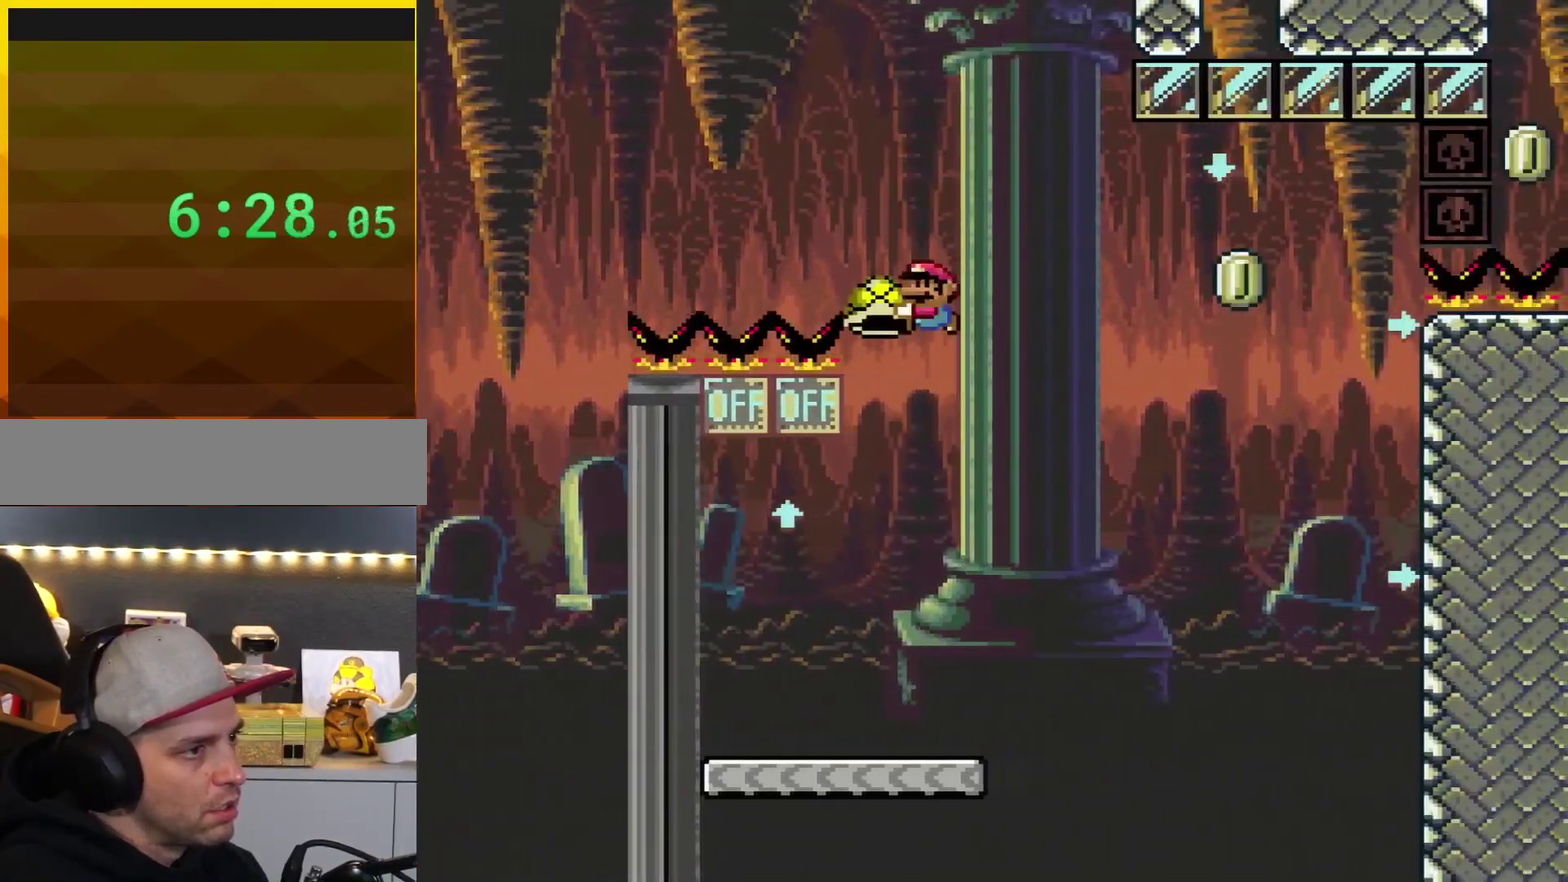
{"buttons": ["Y", "DPAD_UP"], "events": [[100, "DPAD_UP", "down"], [317, "Y", "up"], [417, "Y", "down"], [484, "DPAD_LEFT", "up"]]}
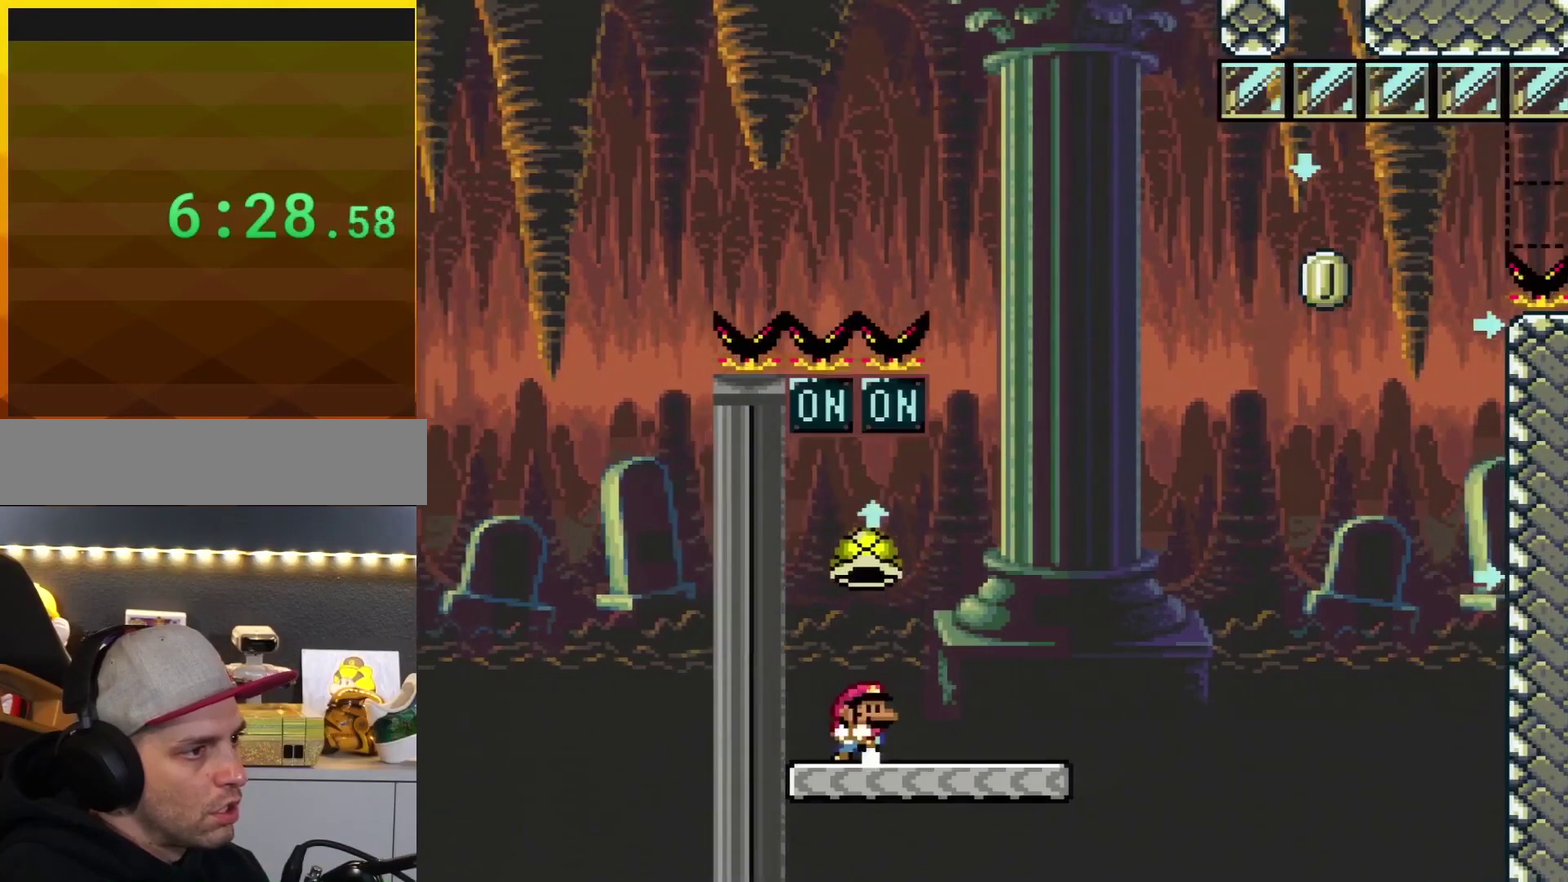
{"buttons": ["B", "Y", "DPAD_RIGHT"], "events": [[50, "DPAD_RIGHT", "down"], [50, "DPAD_UP", "up"], [451, "B", "down"]]}
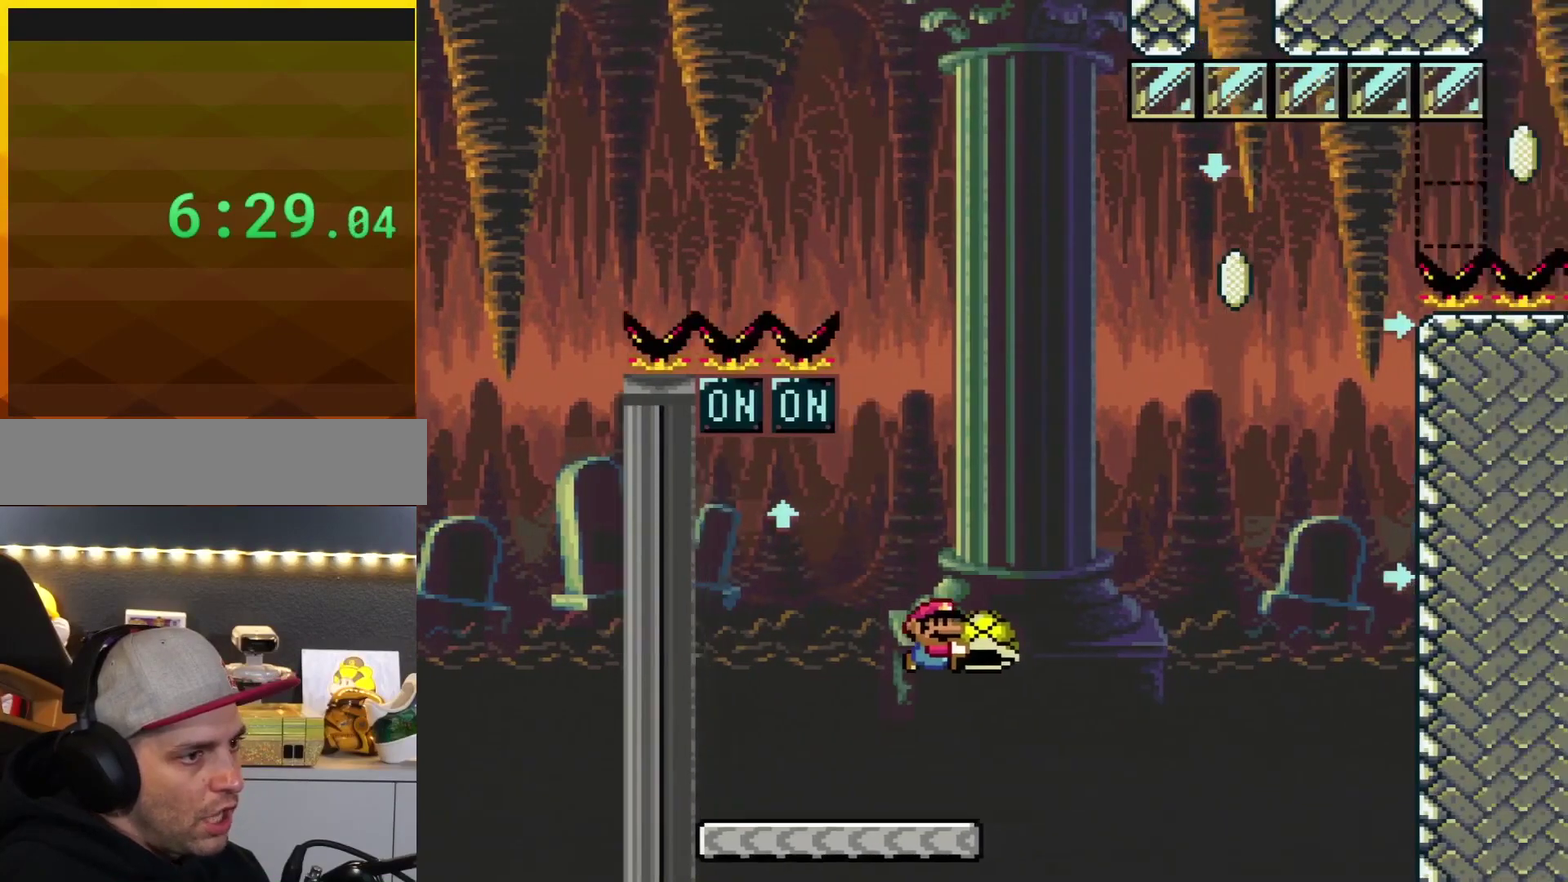
{"buttons": ["B"], "events": [[150, "DPAD_RIGHT", "up"], [400, "Y", "up"]]}
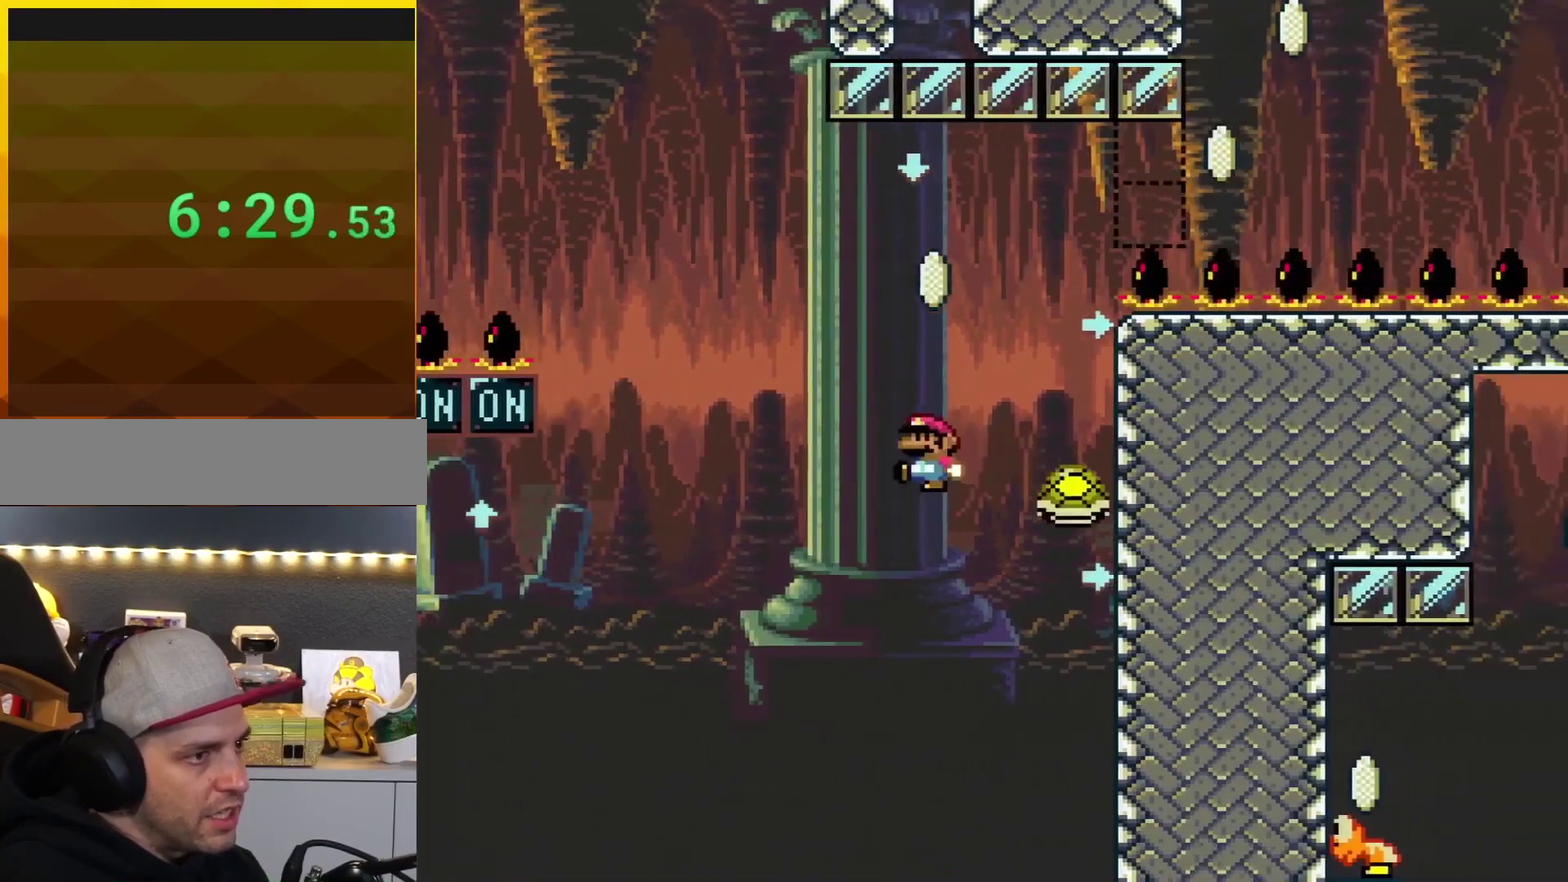
{"buttons": ["B", "Y", "DPAD_RIGHT"], "events": [[33, "DPAD_LEFT", "down"], [50, "Y", "down"], [183, "DPAD_LEFT", "up"], [250, "DPAD_LEFT", "down"], [433, "DPAD_LEFT", "up"], [467, "DPAD_RIGHT", "down"]]}
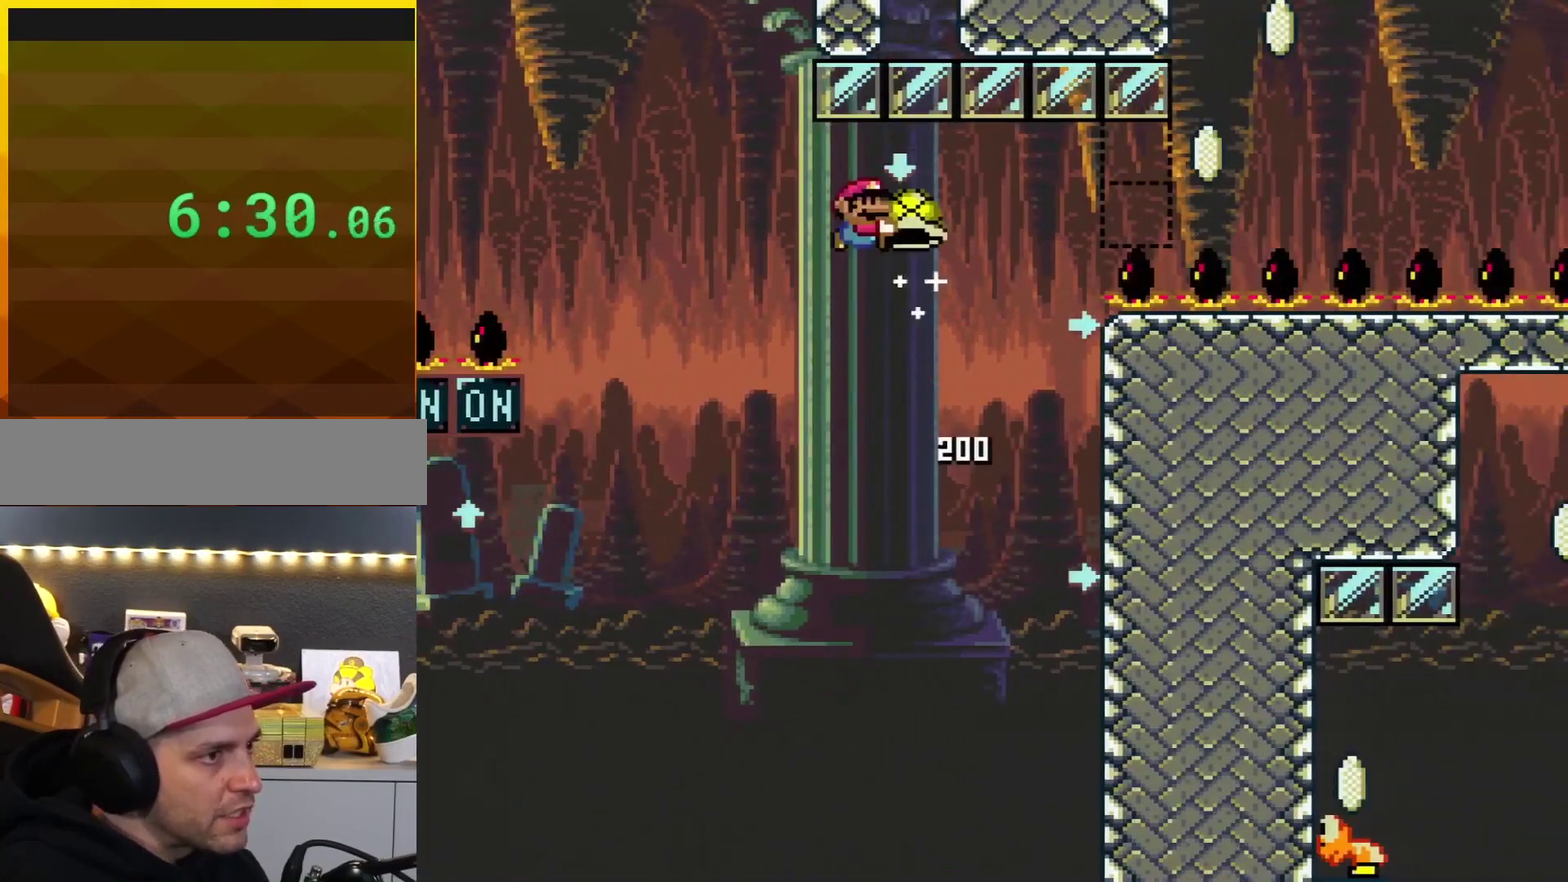
{"buttons": ["B", "Y"], "events": [[67, "DPAD_RIGHT", "up"], [184, "Y", "up"], [334, "DPAD_RIGHT", "down"], [334, "Y", "down"], [467, "DPAD_RIGHT", "up"]]}
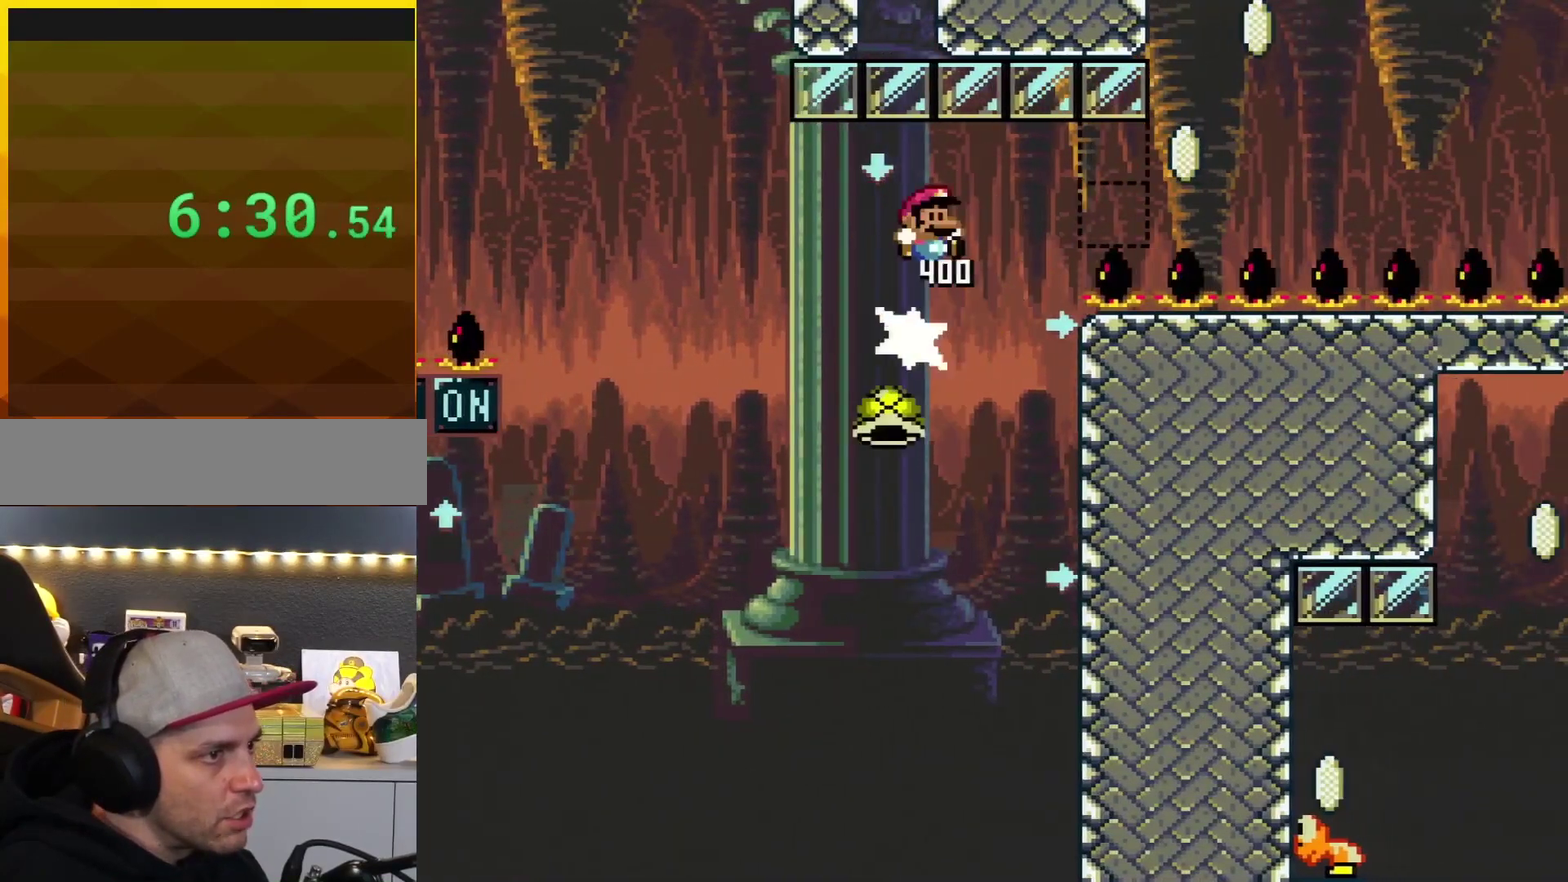
{"buttons": ["B", "Y", "DPAD_RIGHT"], "events": [[83, "DPAD_RIGHT", "down"]]}
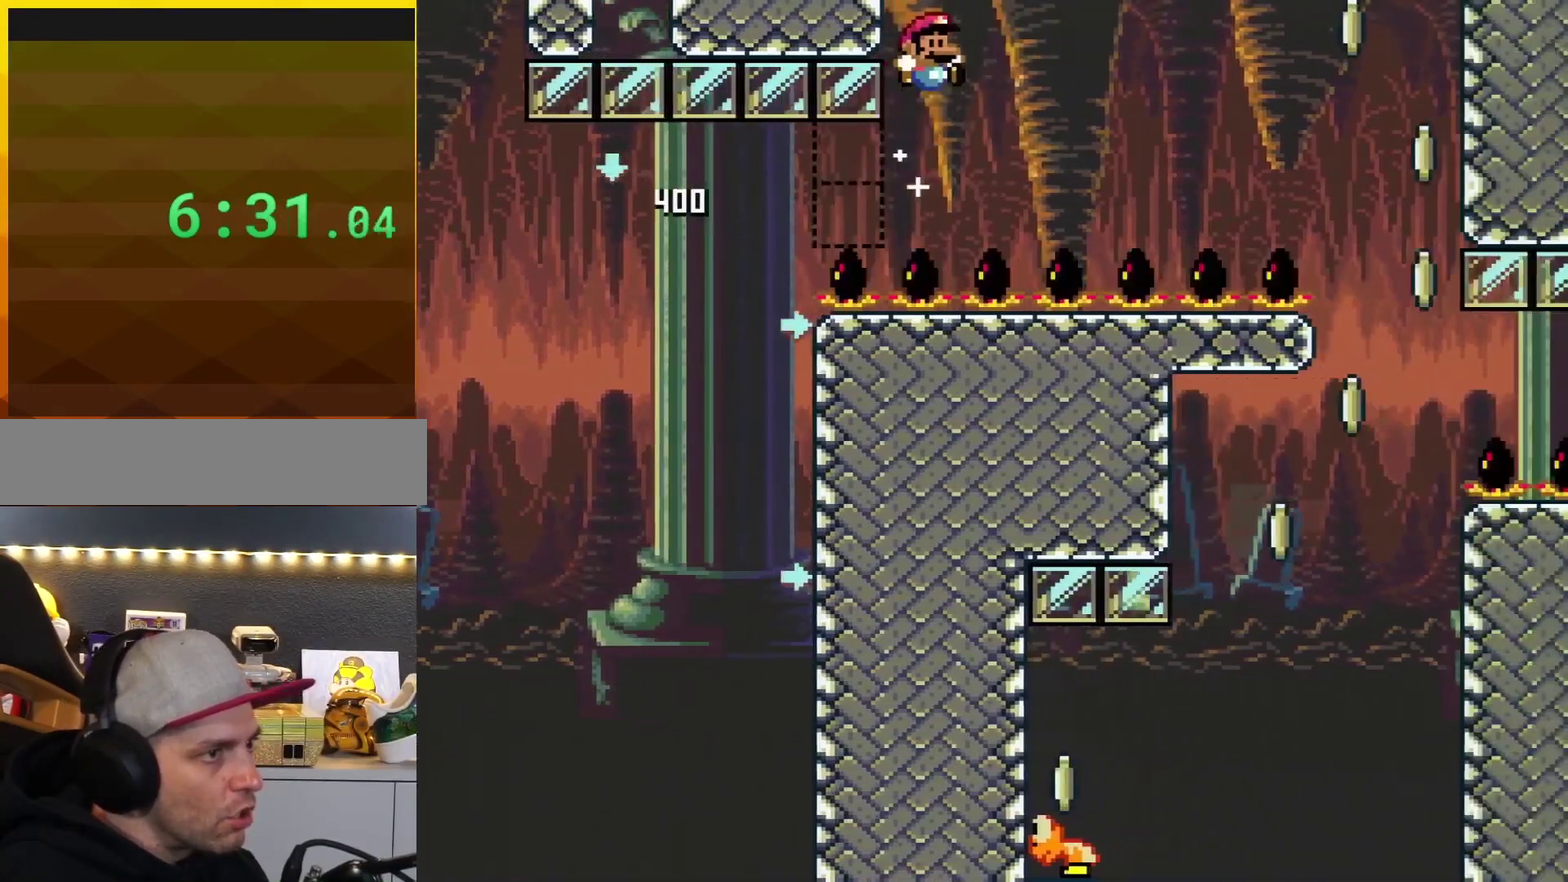
{"buttons": ["B", "Y", "DPAD_RIGHT"], "events": []}
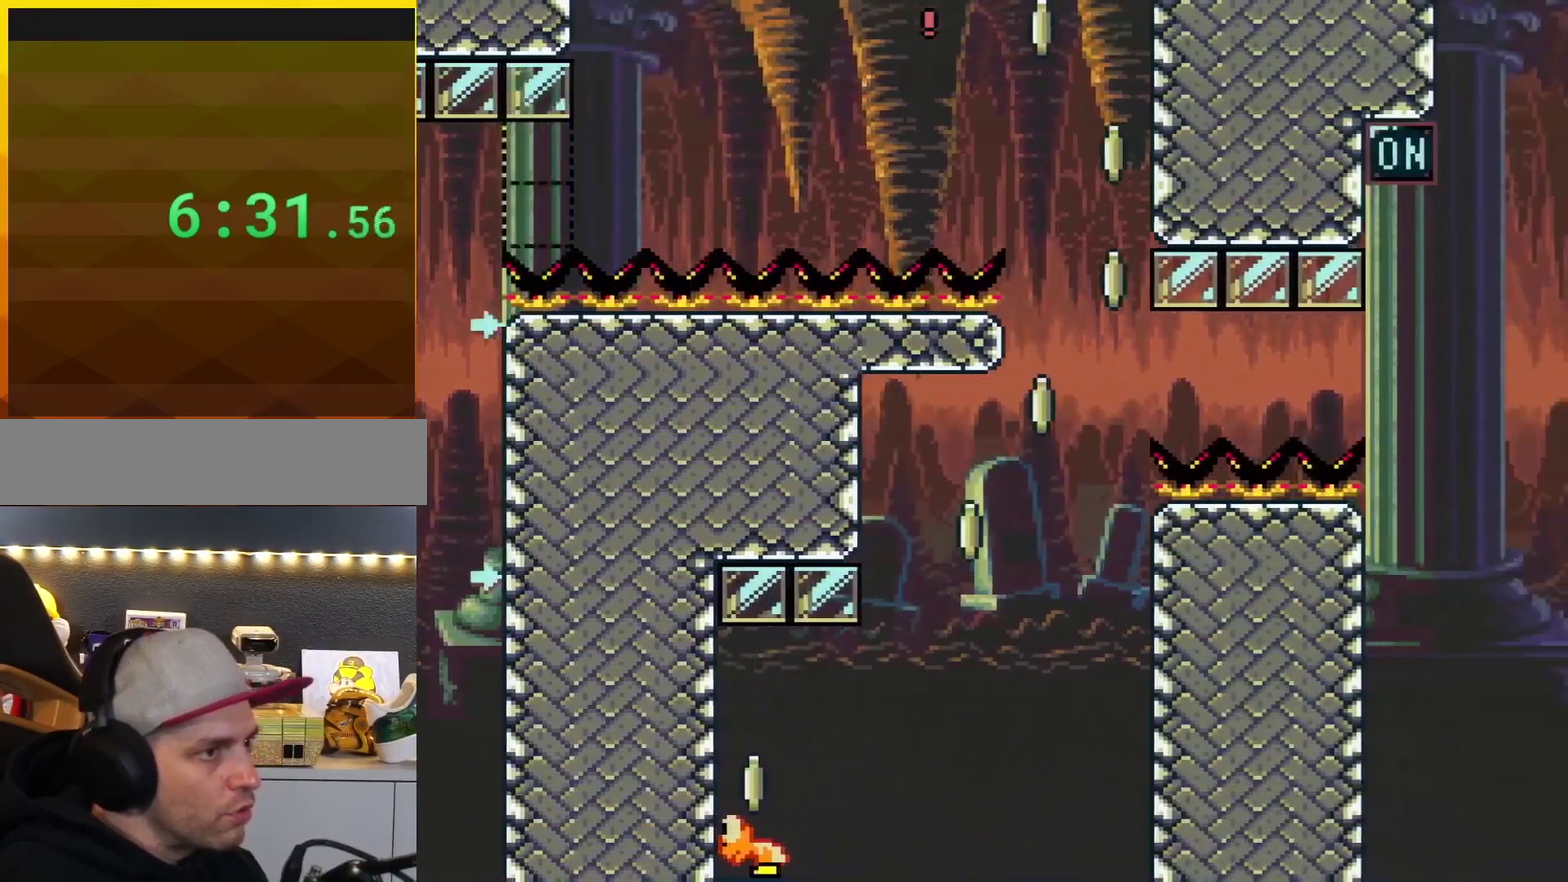
{"buttons": ["B", "Y", "DPAD_LEFT"], "events": [[250, "DPAD_RIGHT", "up"], [300, "DPAD_LEFT", "down"]]}
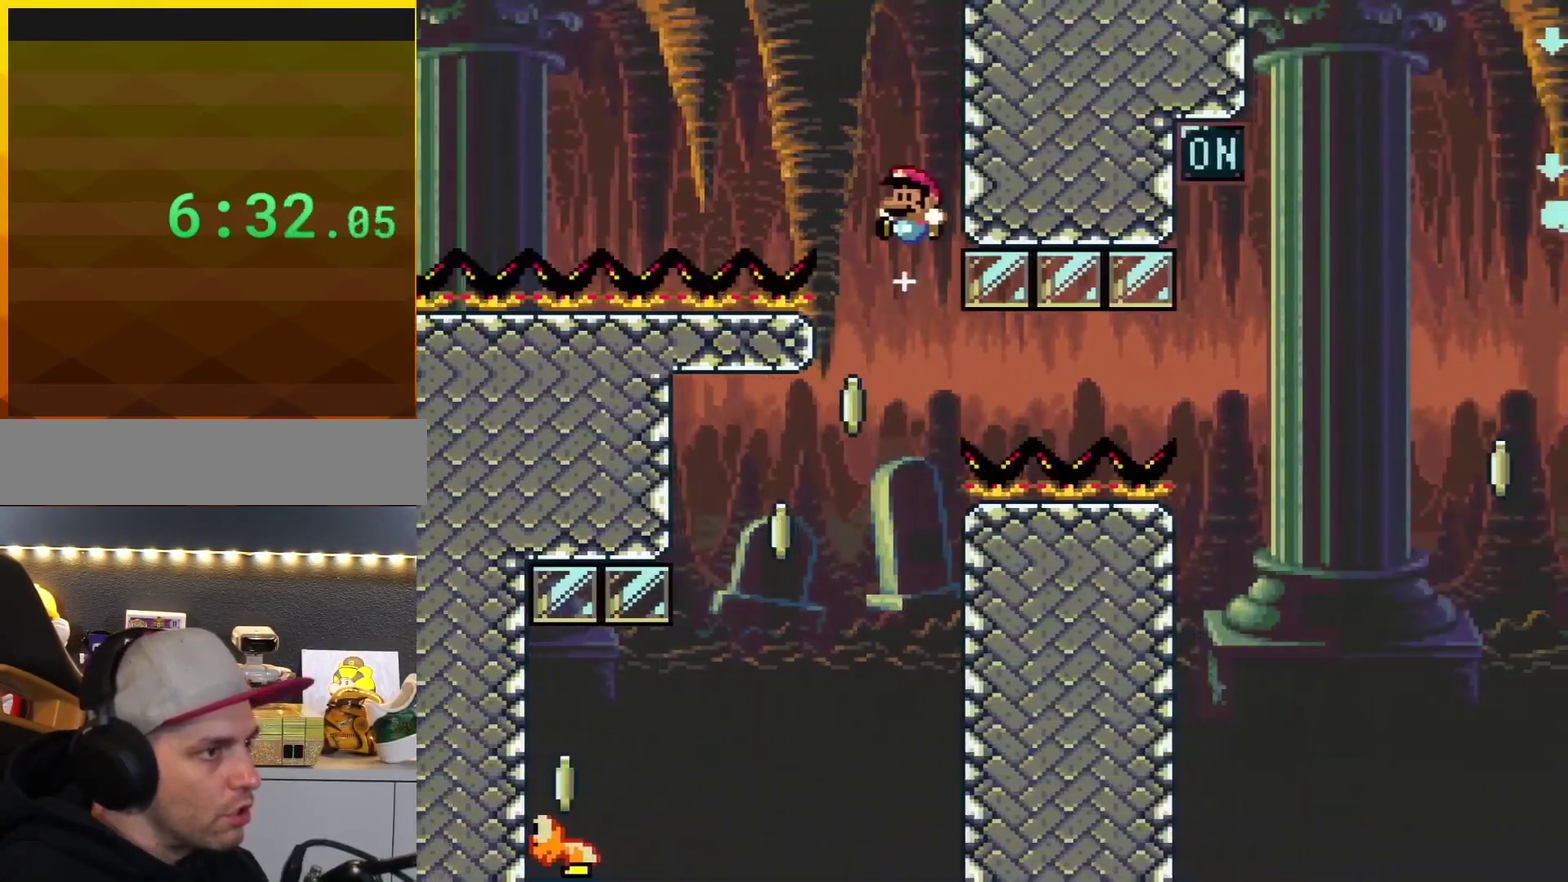
{"buttons": ["B", "Y", "DPAD_LEFT"], "events": []}
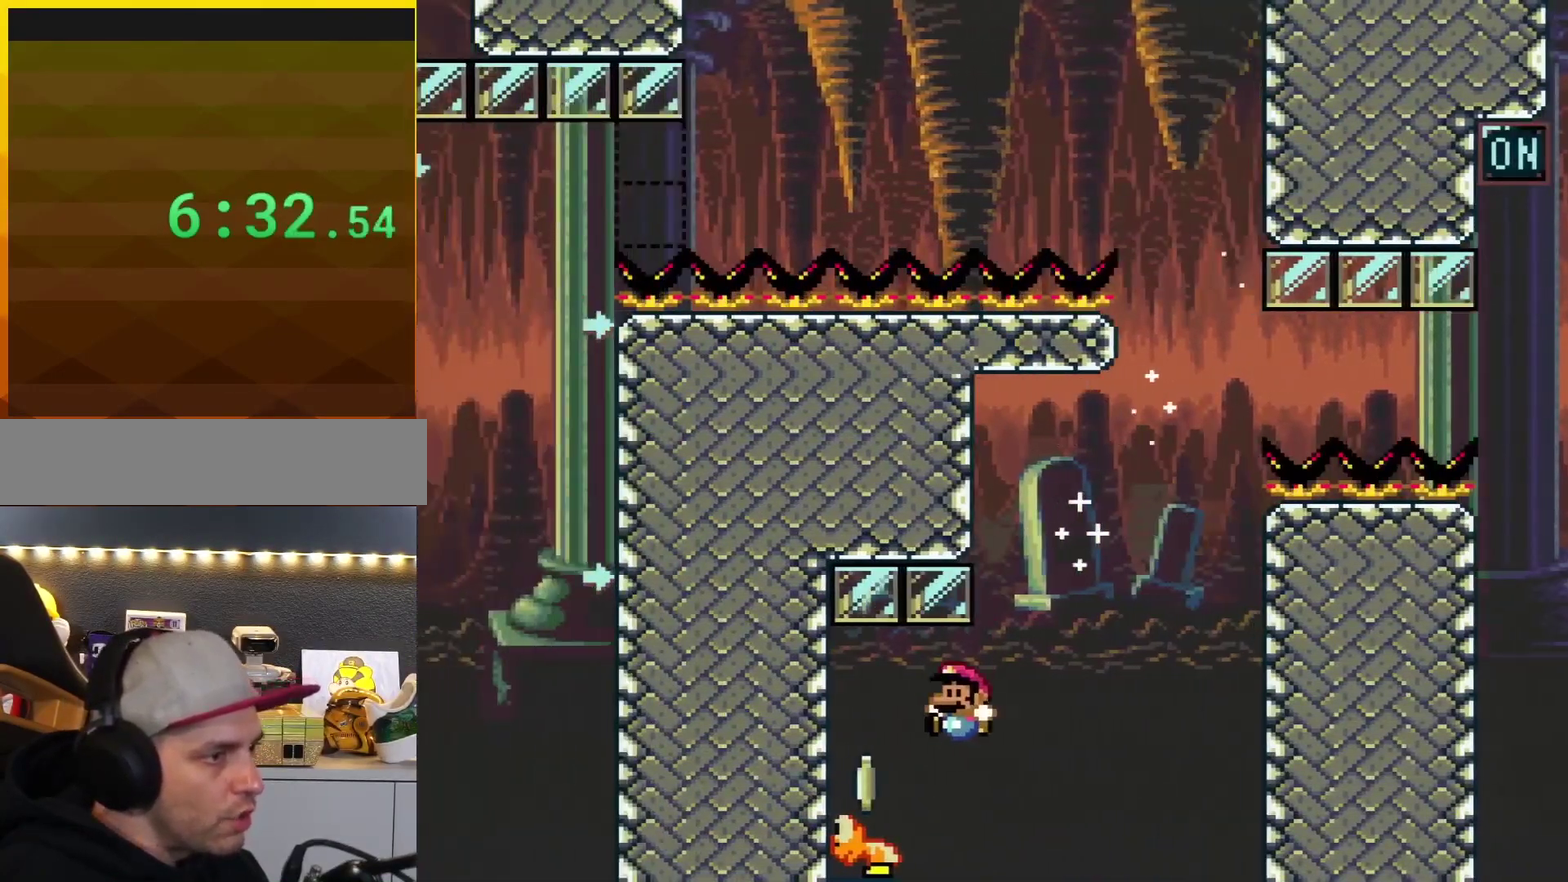
{"buttons": ["B", "Y"], "events": [[250, "DPAD_LEFT", "up"]]}
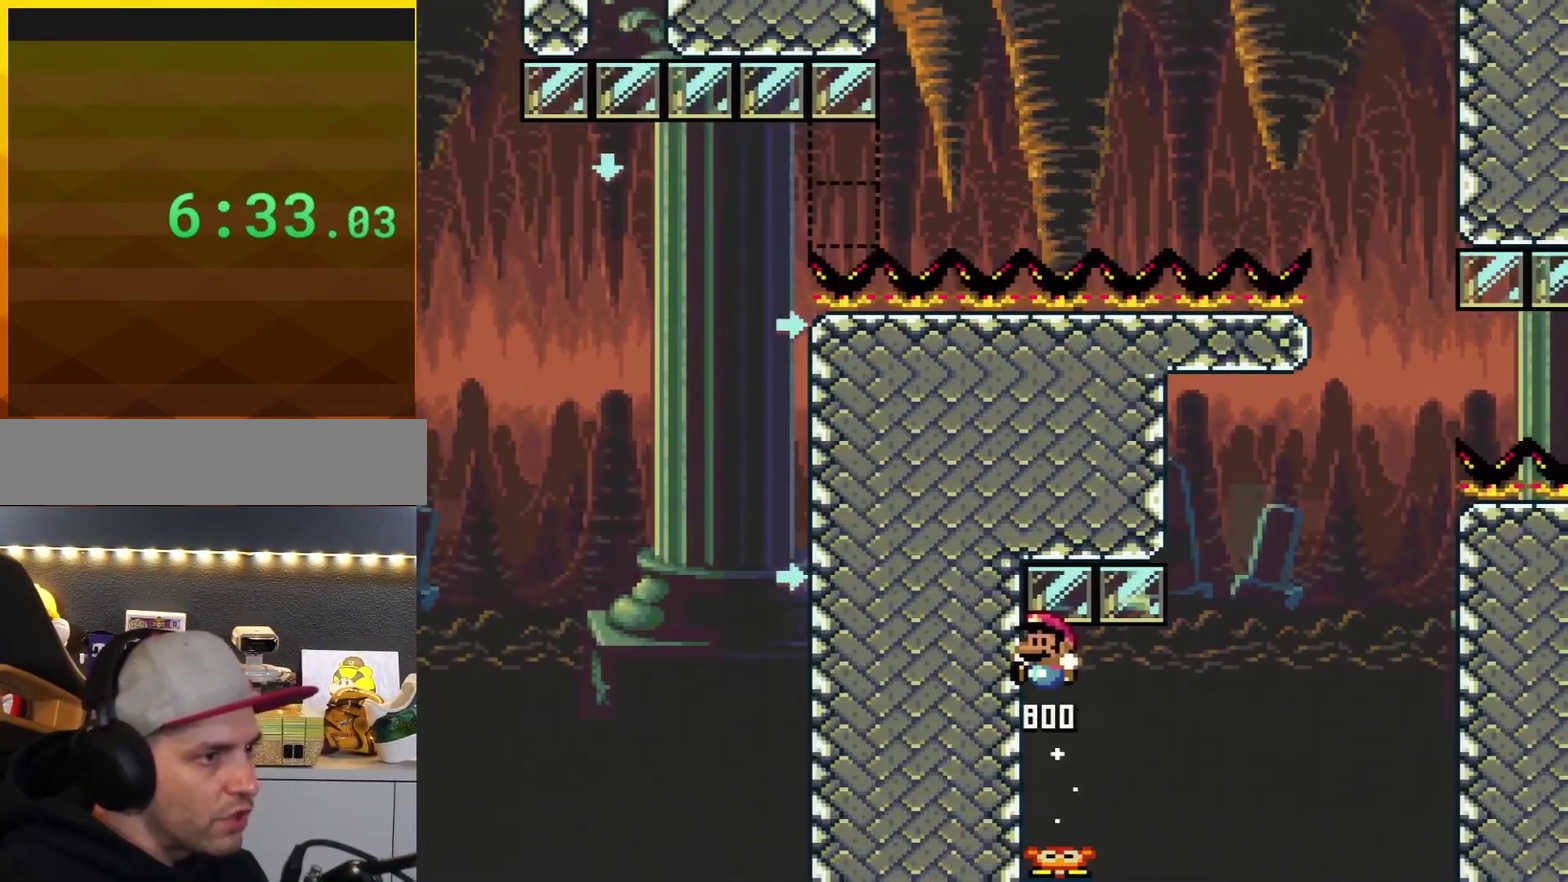
{"buttons": ["B", "Y", "DPAD_RIGHT"], "events": [[83, "DPAD_RIGHT", "down"]]}
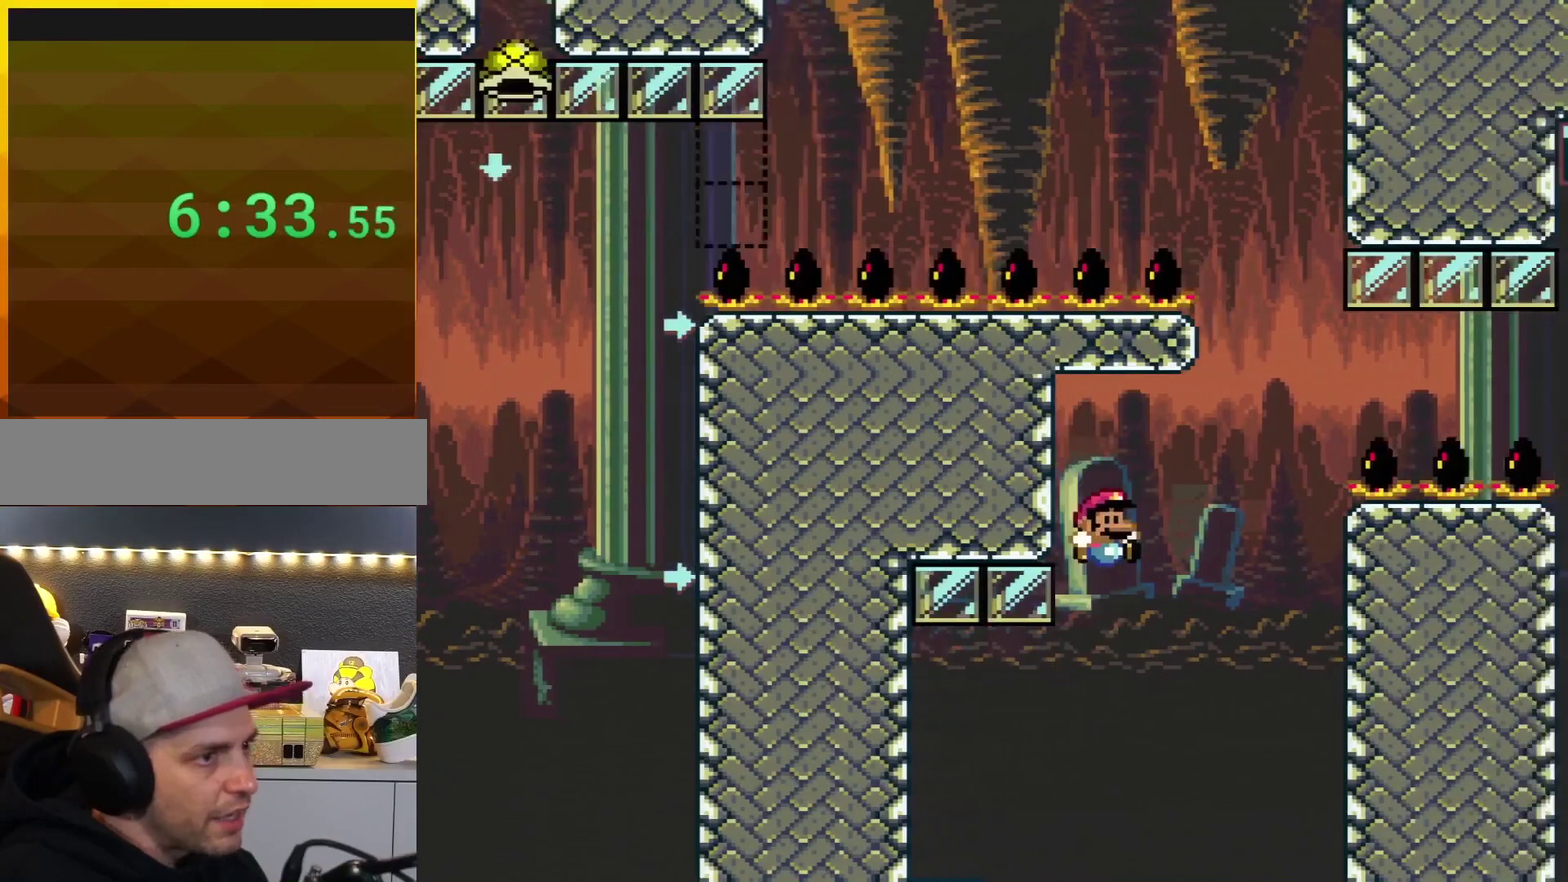
{"buttons": ["B", "Y", "DPAD_RIGHT"], "events": []}
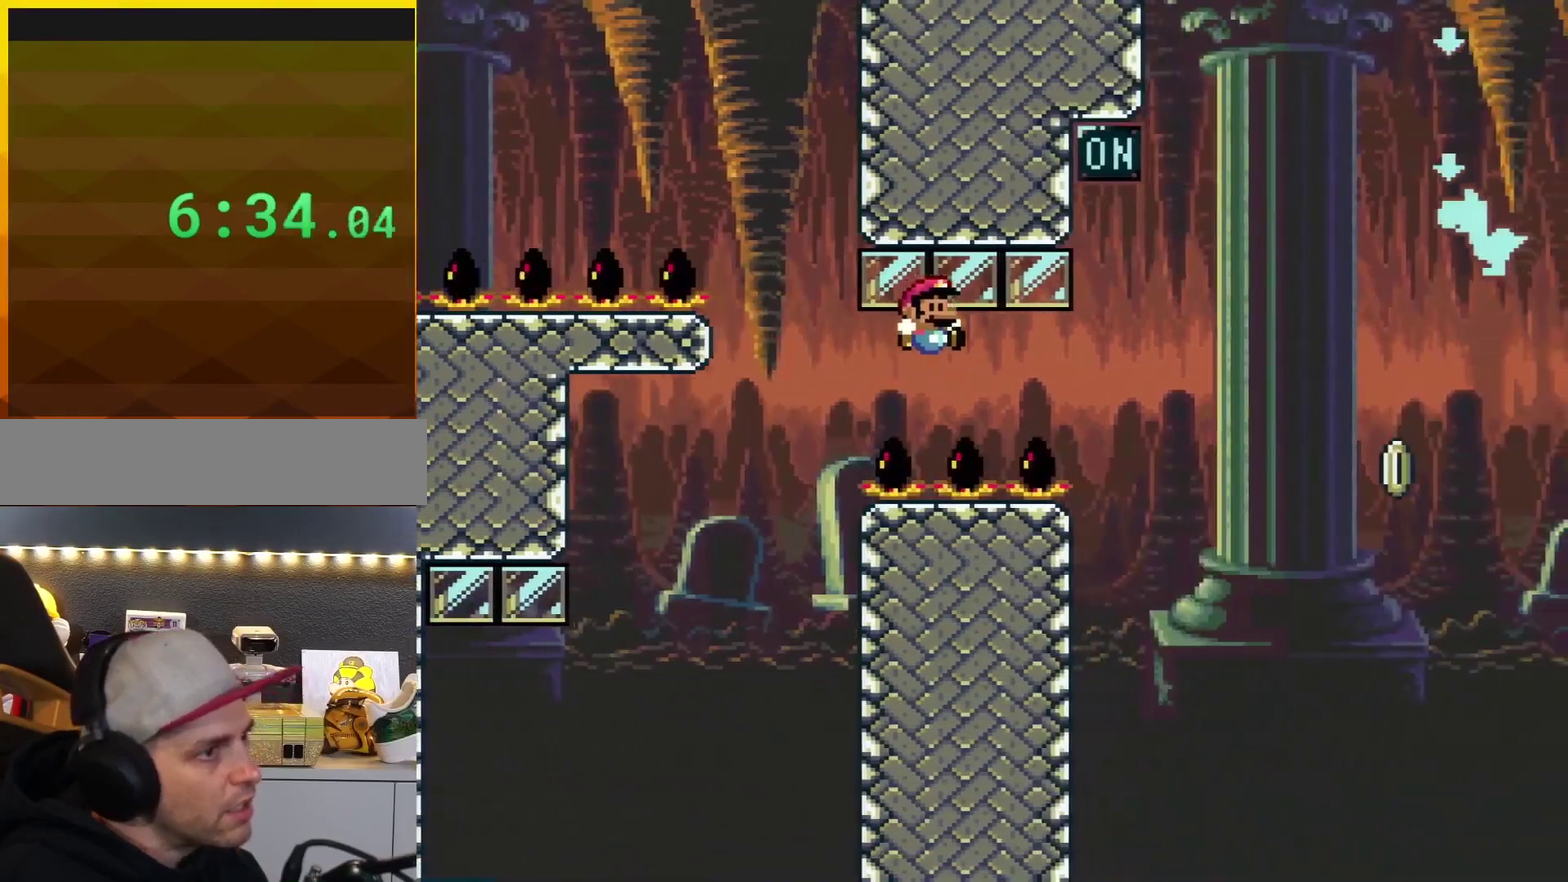
{"buttons": ["B", "Y"], "events": [[217, "DPAD_LEFT", "down"], [217, "DPAD_RIGHT", "up"], [501, "DPAD_LEFT", "up"]]}
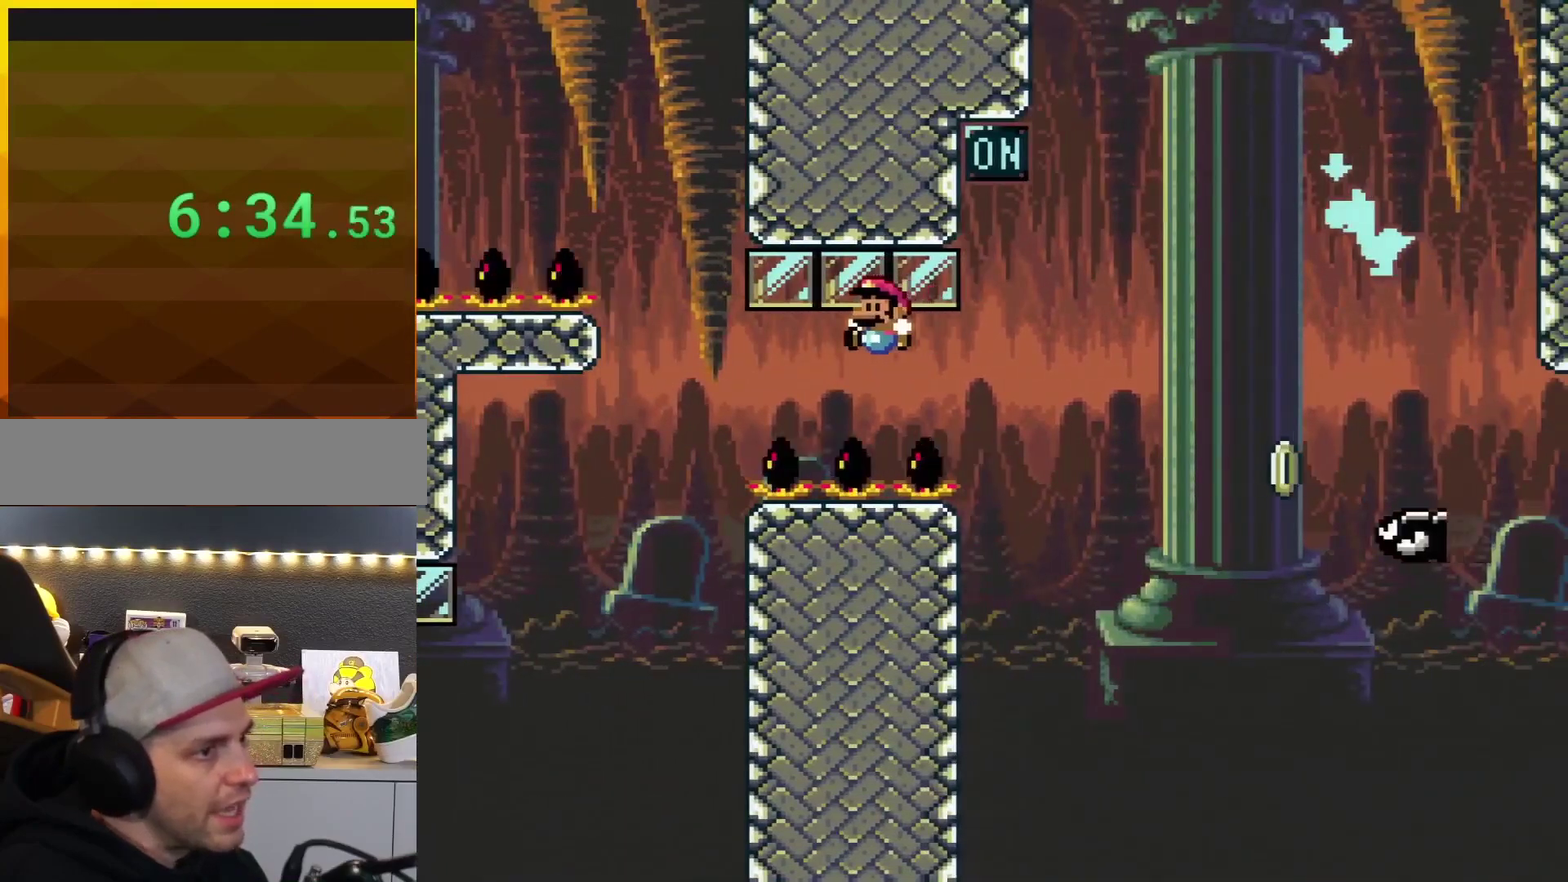
{"buttons": ["Y", "DPAD_RIGHT"], "events": [[150, "DPAD_RIGHT", "down"], [467, "B", "up"]]}
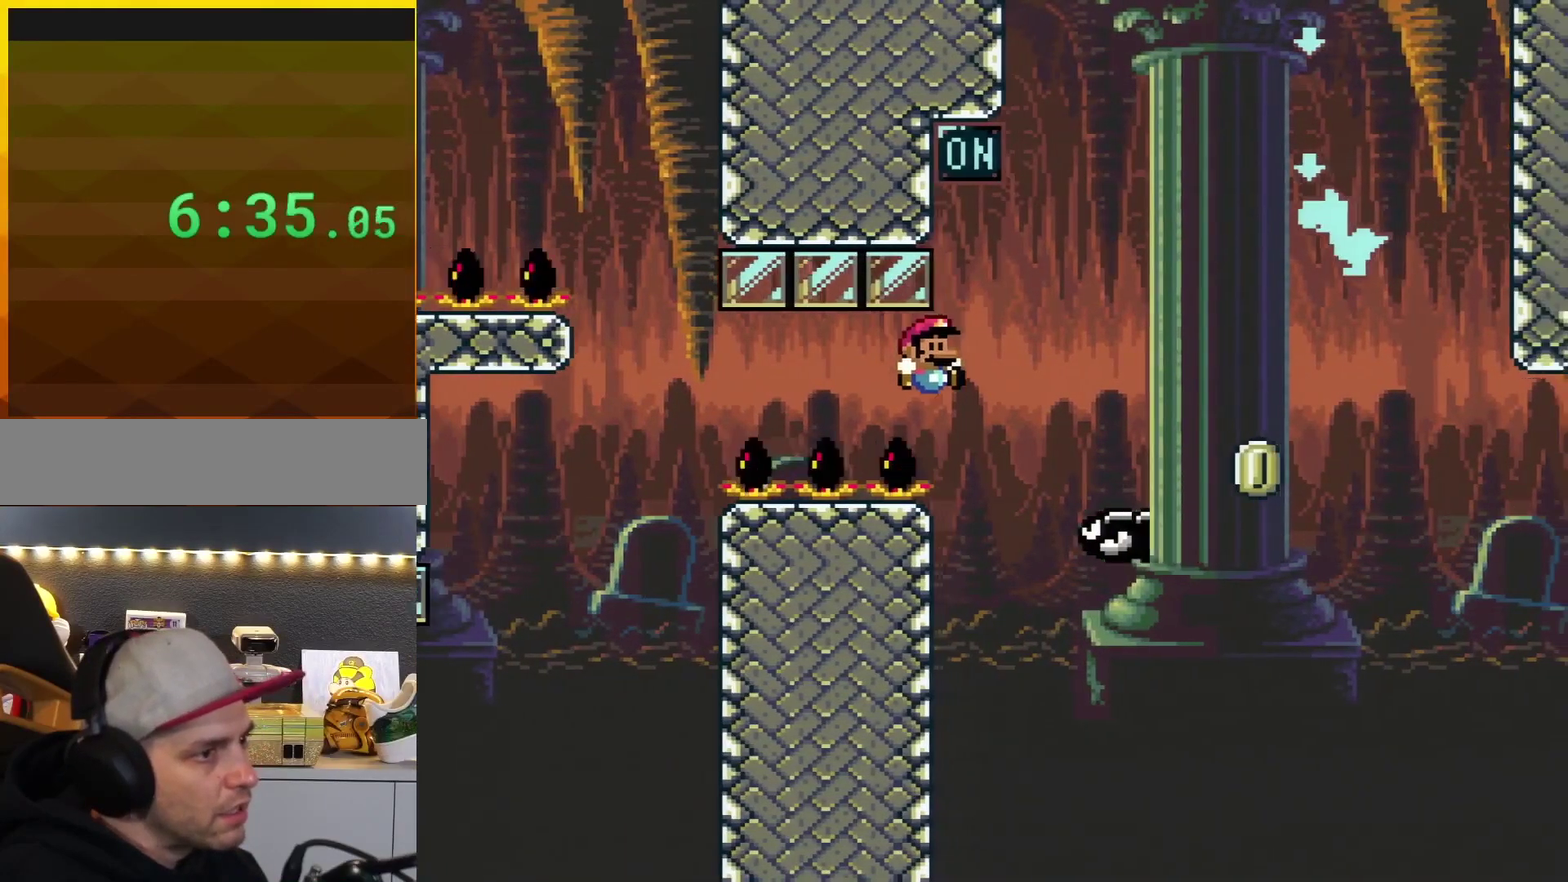
{"buttons": ["B", "Y", "DPAD_RIGHT"], "events": [[117, "B", "down"], [117, "DPAD_RIGHT", "up"], [150, "DPAD_LEFT", "down"], [334, "DPAD_LEFT", "up"], [434, "DPAD_RIGHT", "down"]]}
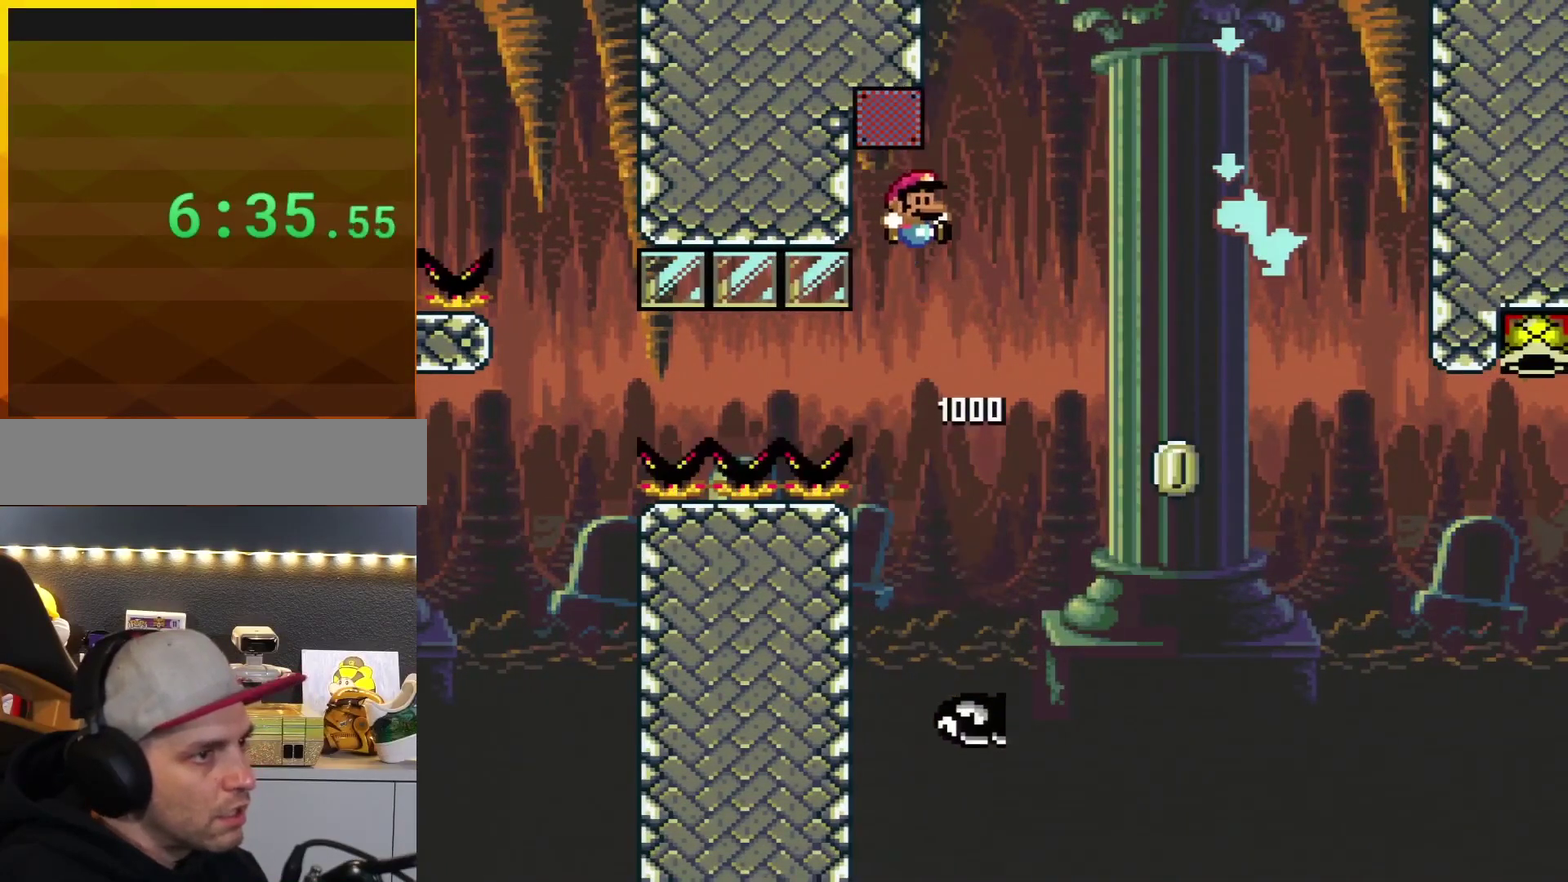
{"buttons": ["B", "Y", "DPAD_RIGHT"], "events": []}
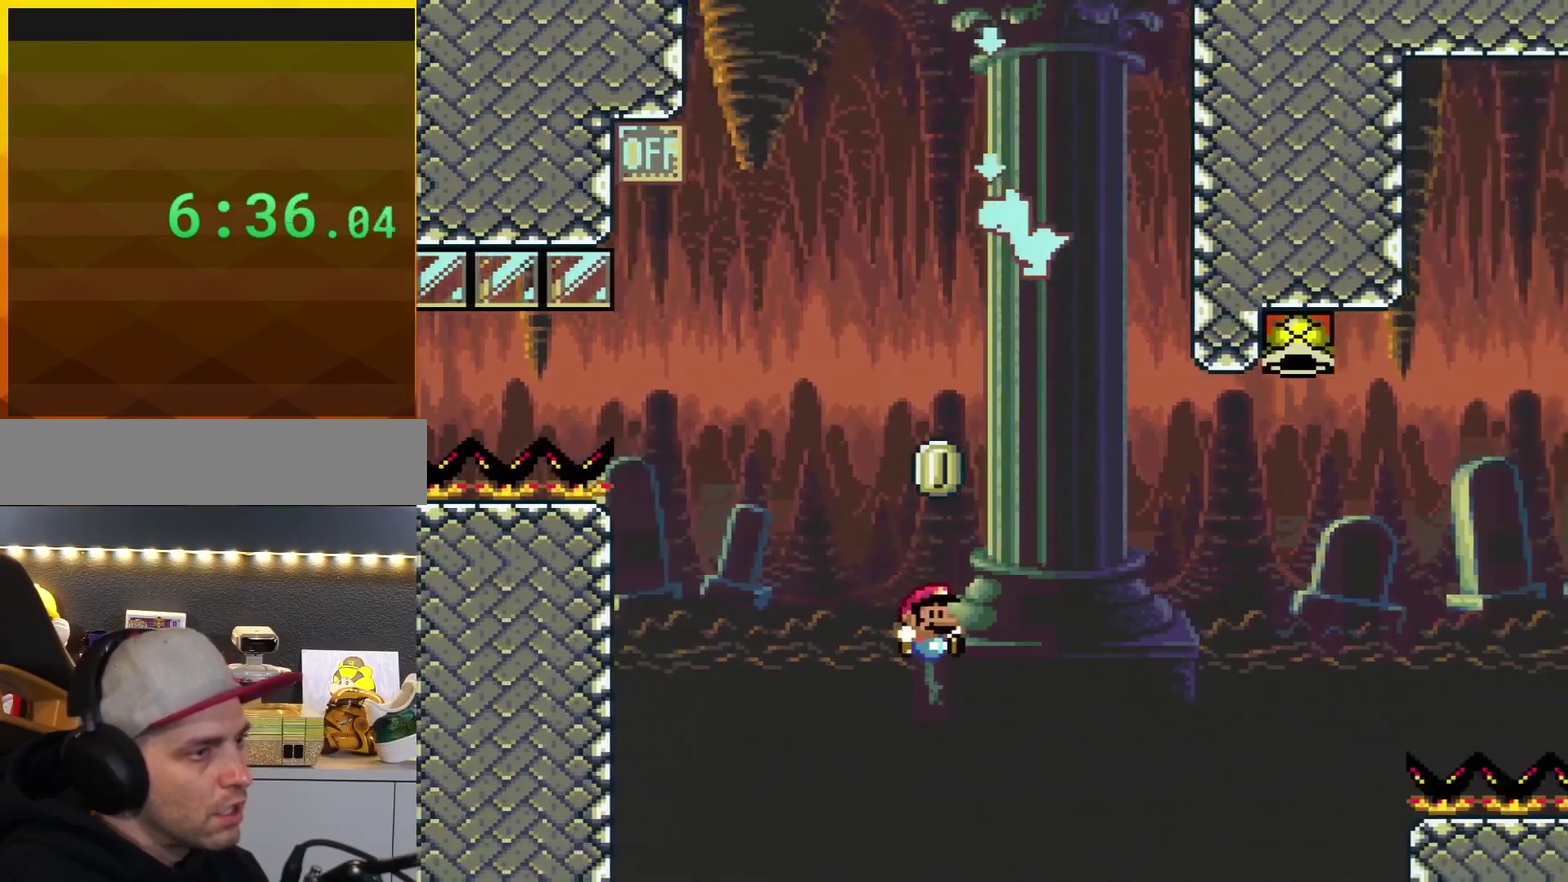
{"buttons": ["A"], "events": [[67, "B", "up"], [184, "DPAD_RIGHT", "up"], [284, "Y", "up"], [434, "A", "down"]]}